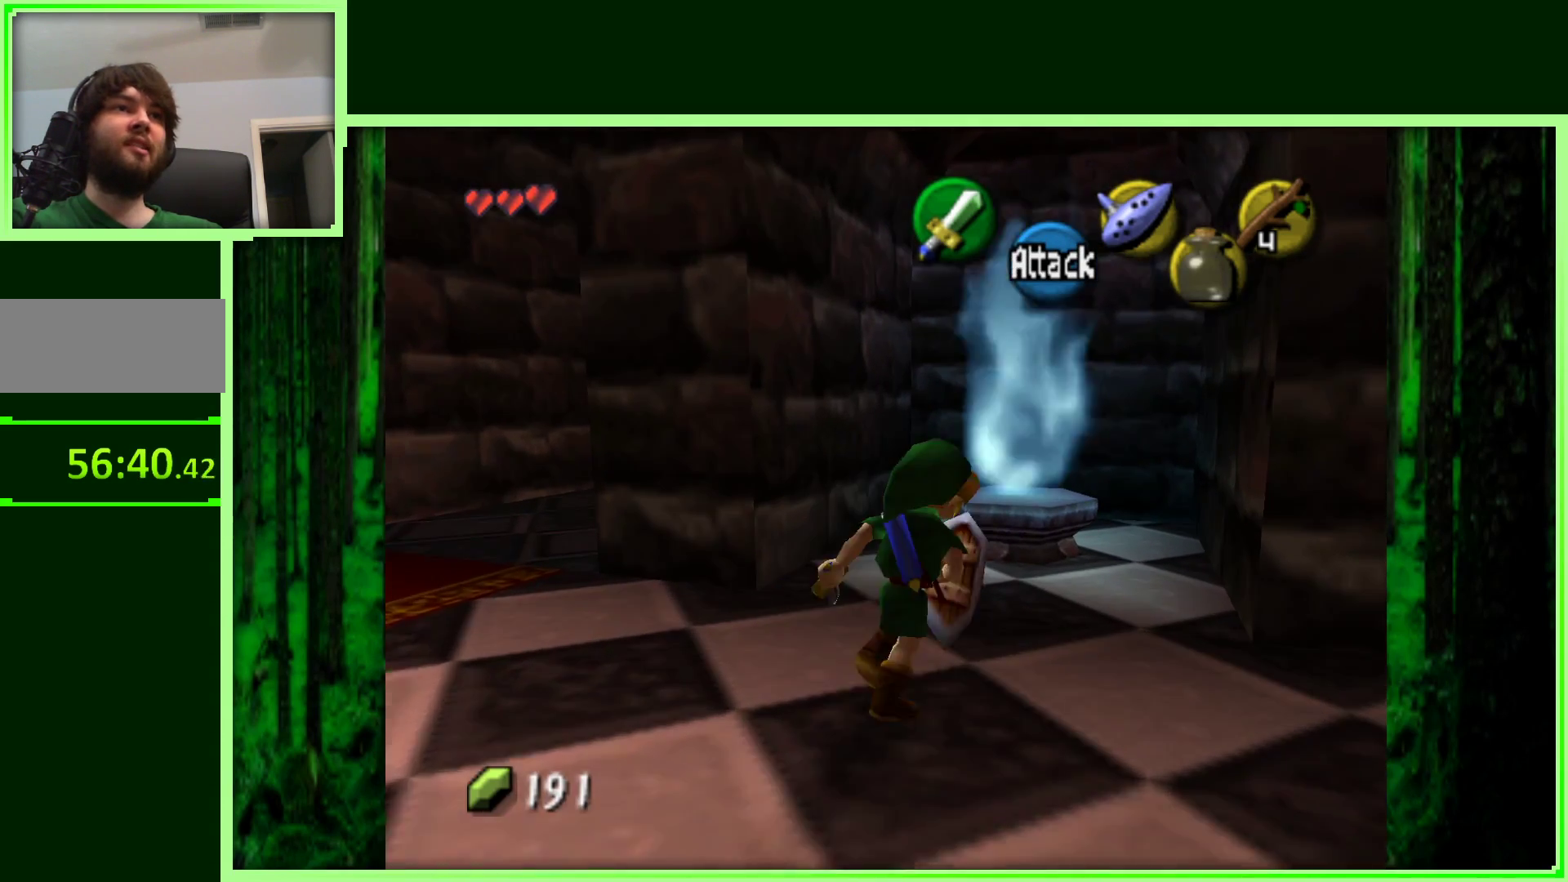
Gameplay with a controller (Nintendo layout); each line is a JSON object with the inputs held at the frame after it. "events" lists button and stick changes between this image and that frame as [ms after this image, input, new state], when the widget could be followed in between. Not read: L3 R3.
{"buttons": [], "left_stick": "up-right", "events": [[383, "left_stick", "up-right"]]}
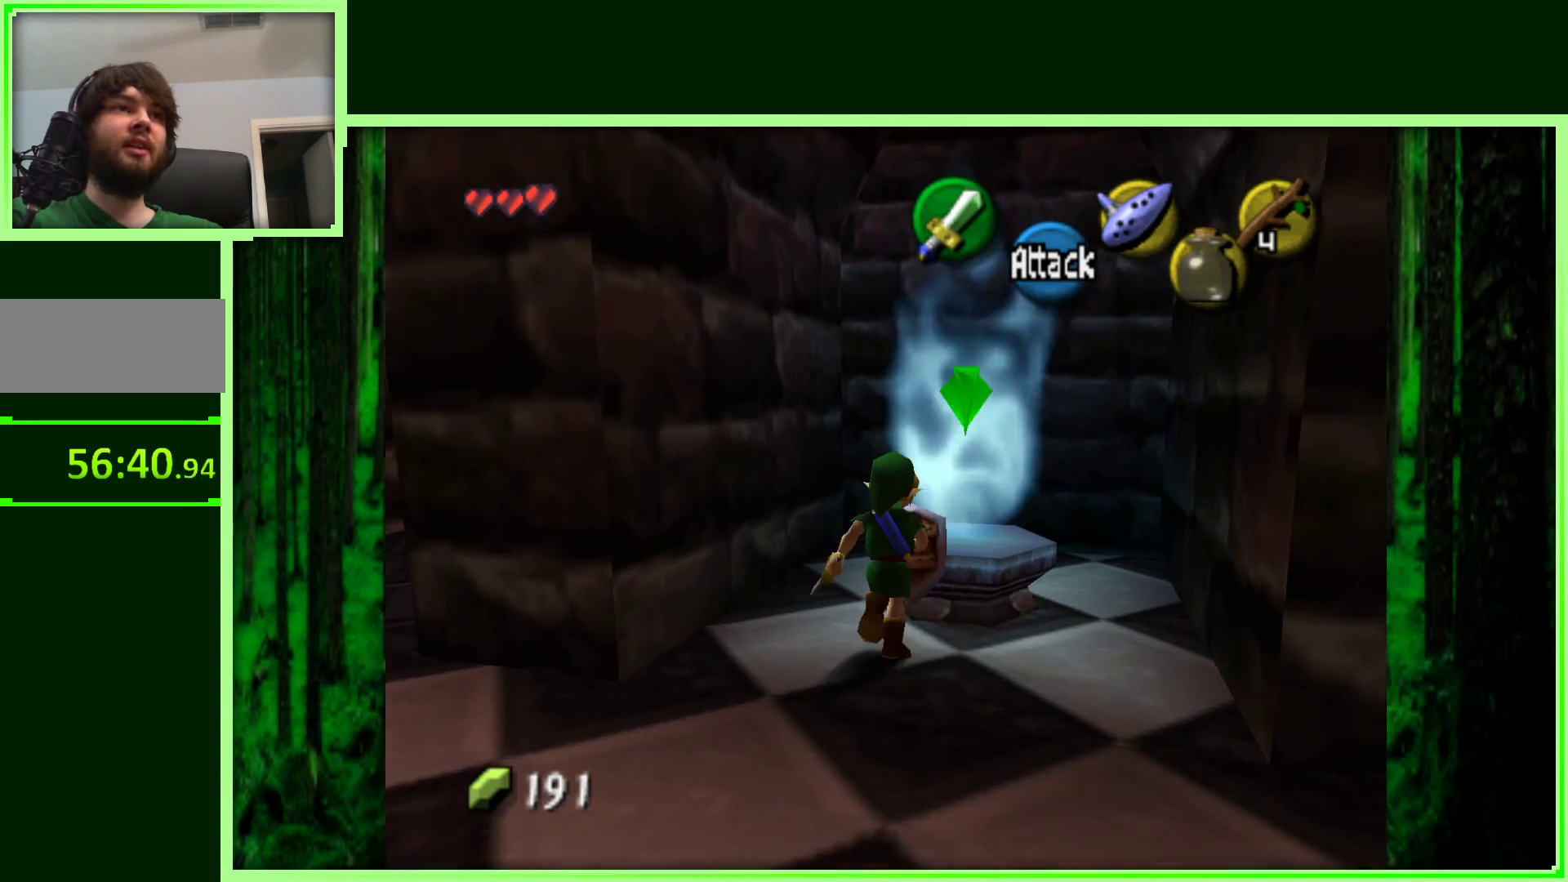
{"buttons": [], "left_stick": "center", "events": [[167, "left_stick", "center"]]}
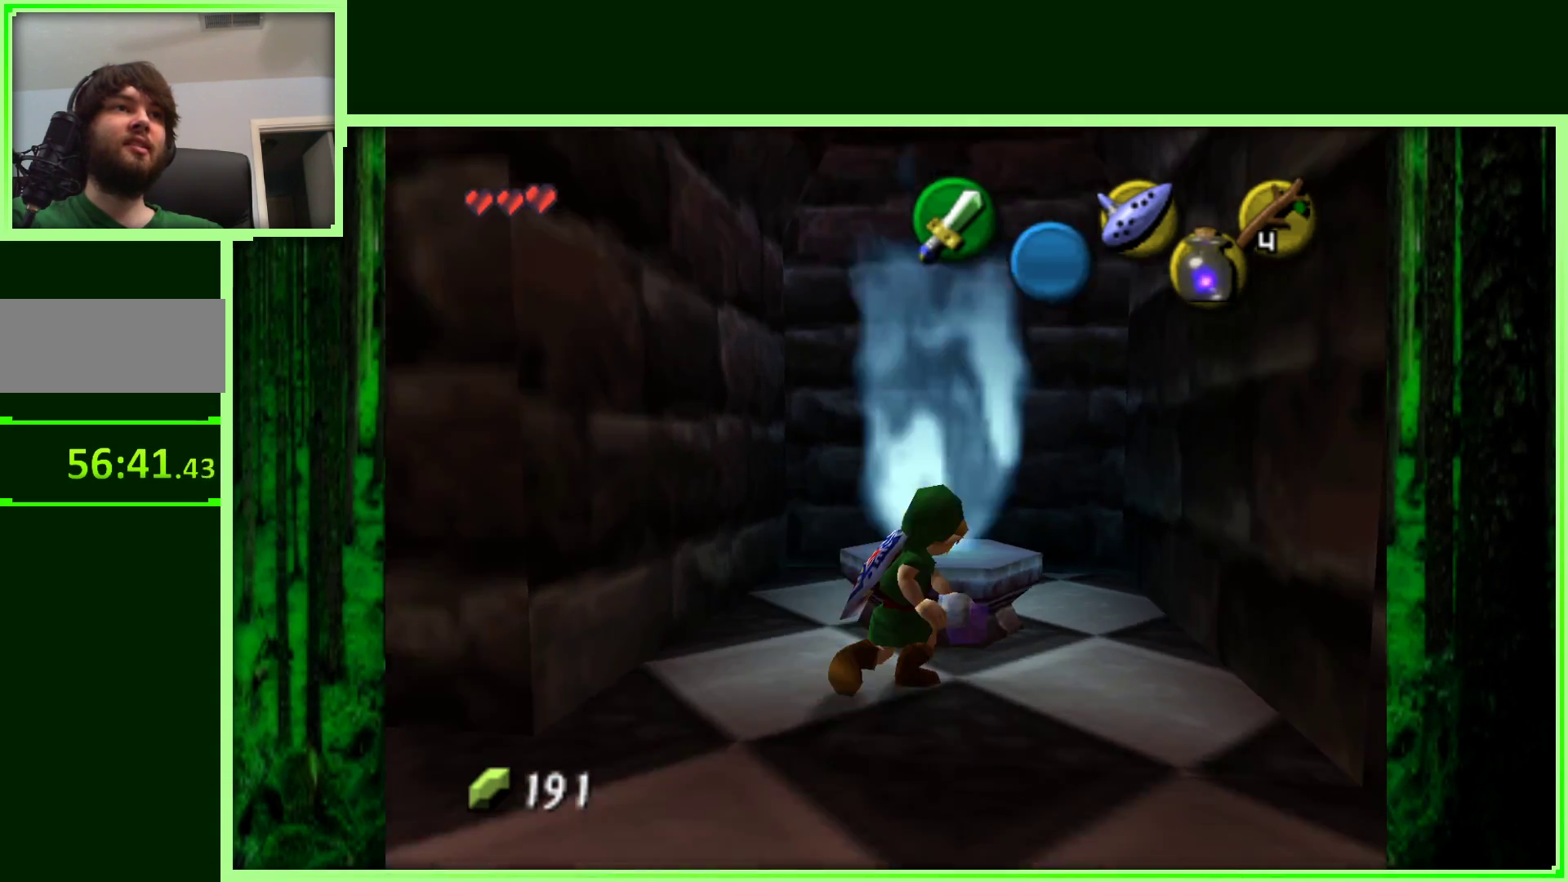
{"buttons": [], "left_stick": "center", "events": []}
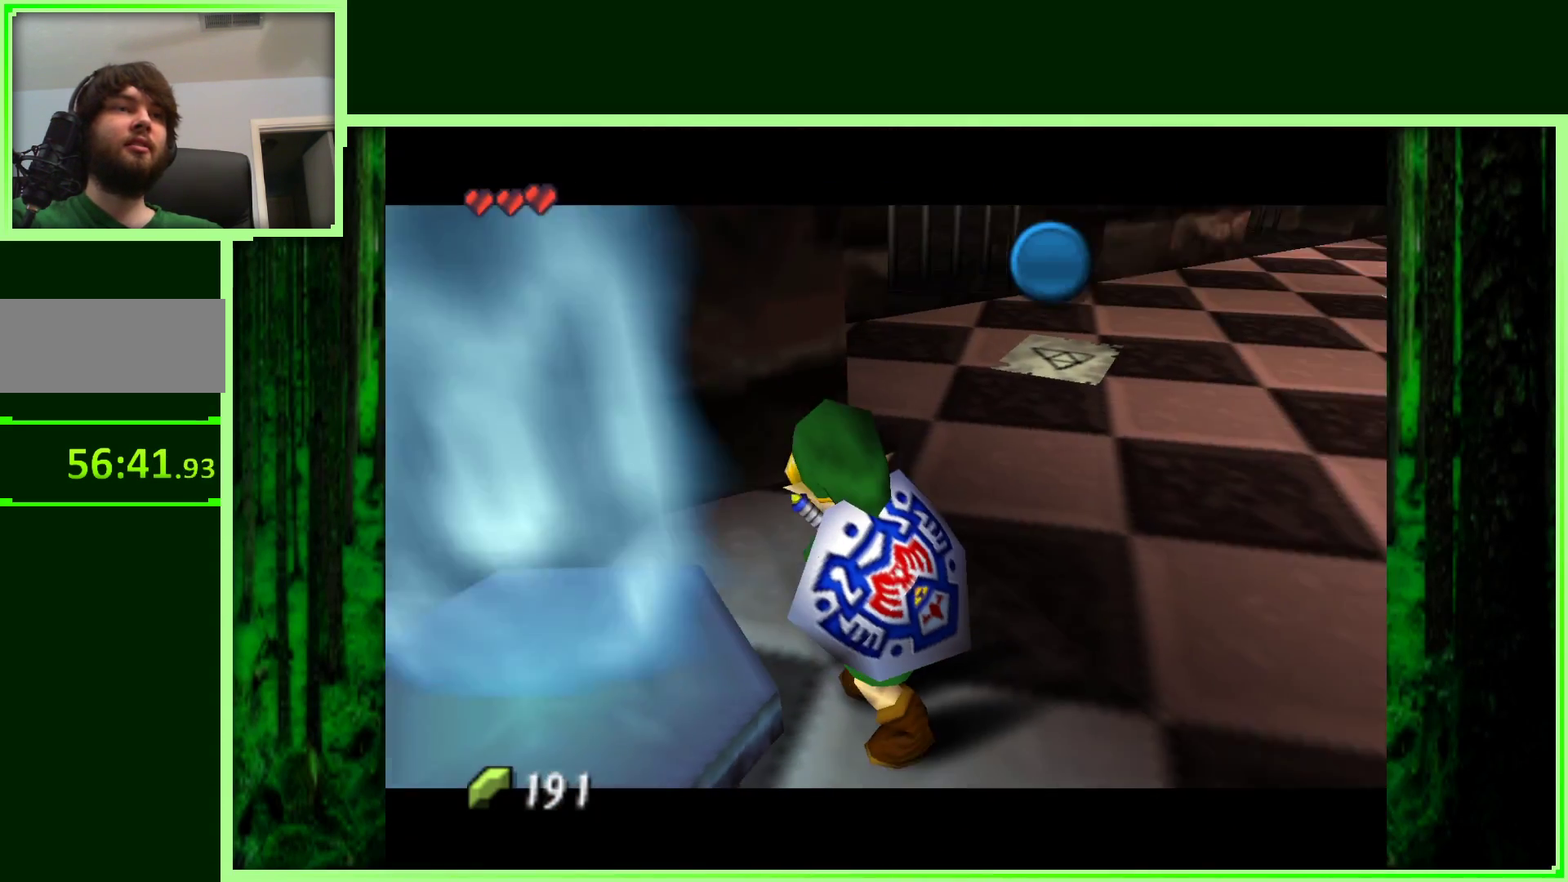
{"buttons": [], "left_stick": "center", "events": [[150, "A", "down"], [250, "A", "up"], [383, "A", "down"], [467, "A", "up"]]}
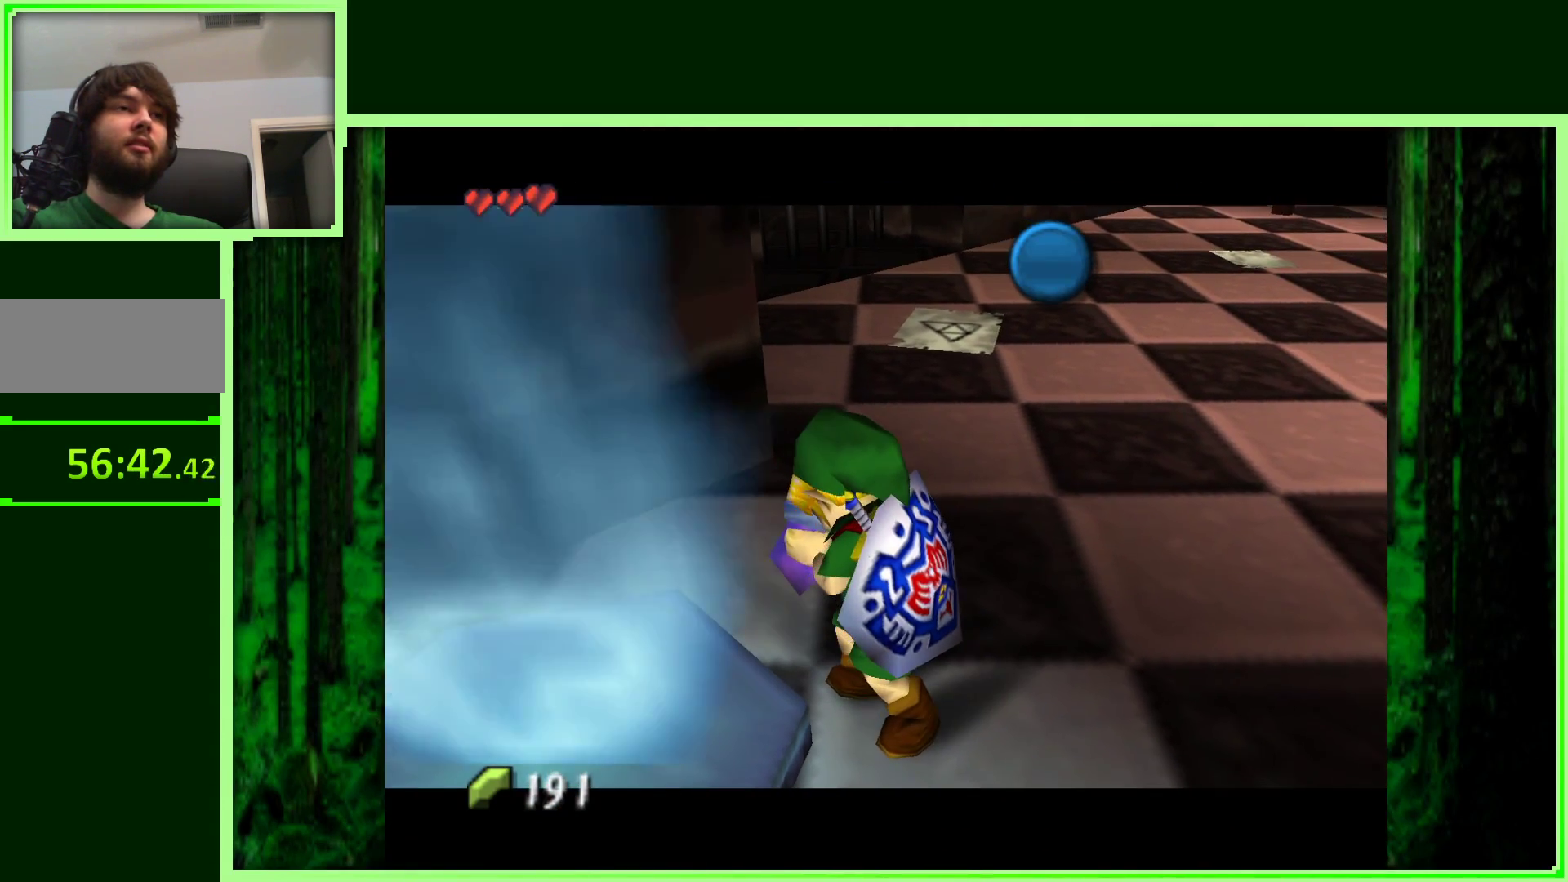
{"buttons": ["A"], "left_stick": "center", "events": [[50, "A", "down"], [150, "A", "up"], [250, "A", "down"], [333, "A", "up"], [450, "A", "down"]]}
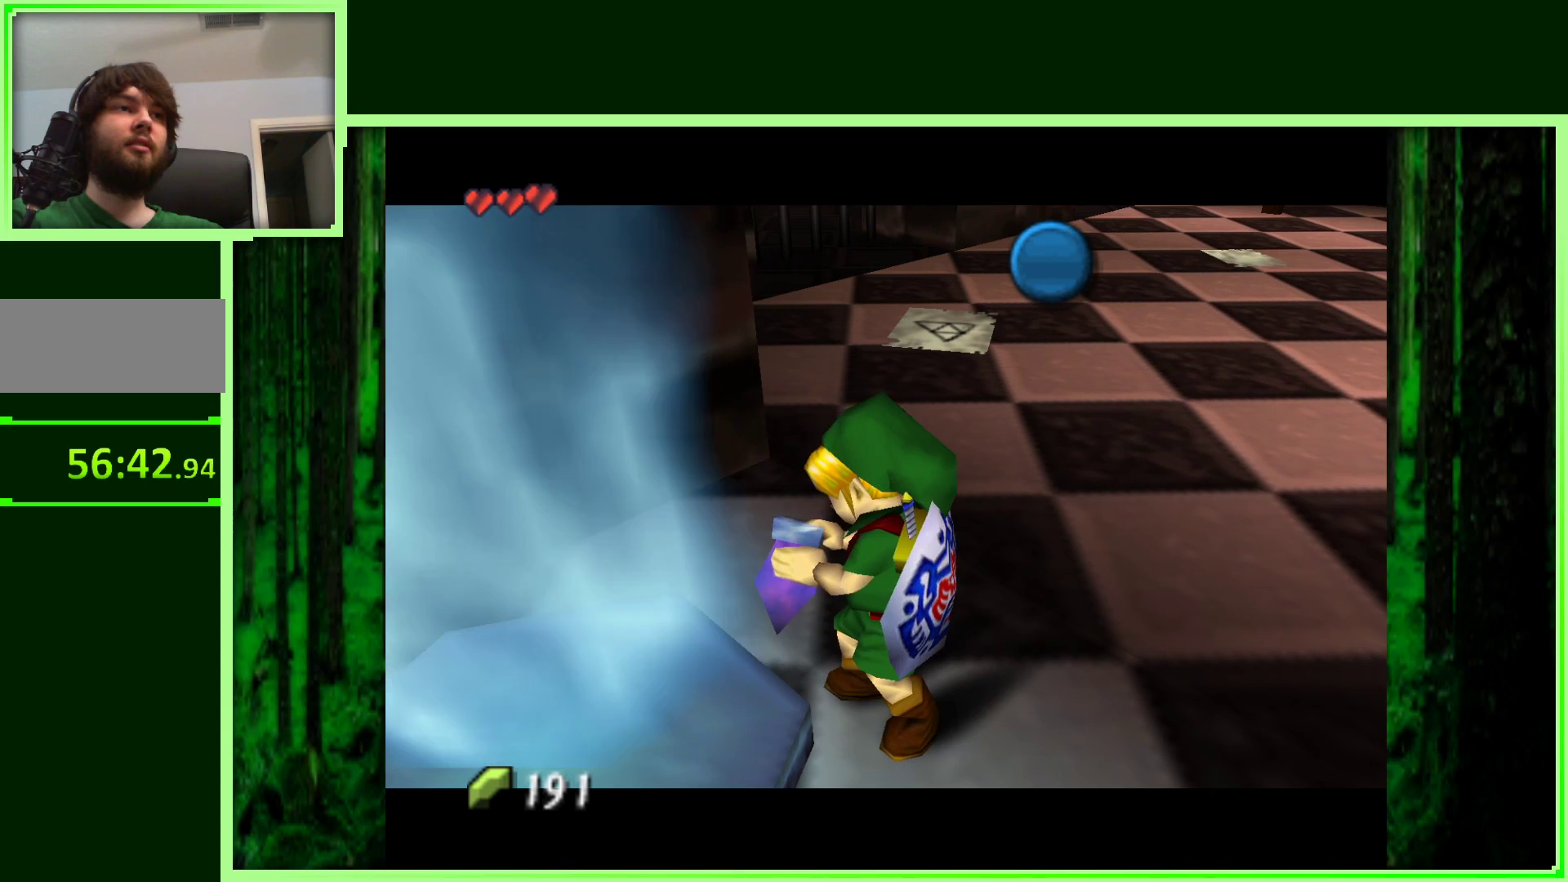
{"buttons": ["A"], "left_stick": "center", "events": [[50, "A", "up"], [150, "A", "down"], [300, "A", "up"], [417, "A", "down"]]}
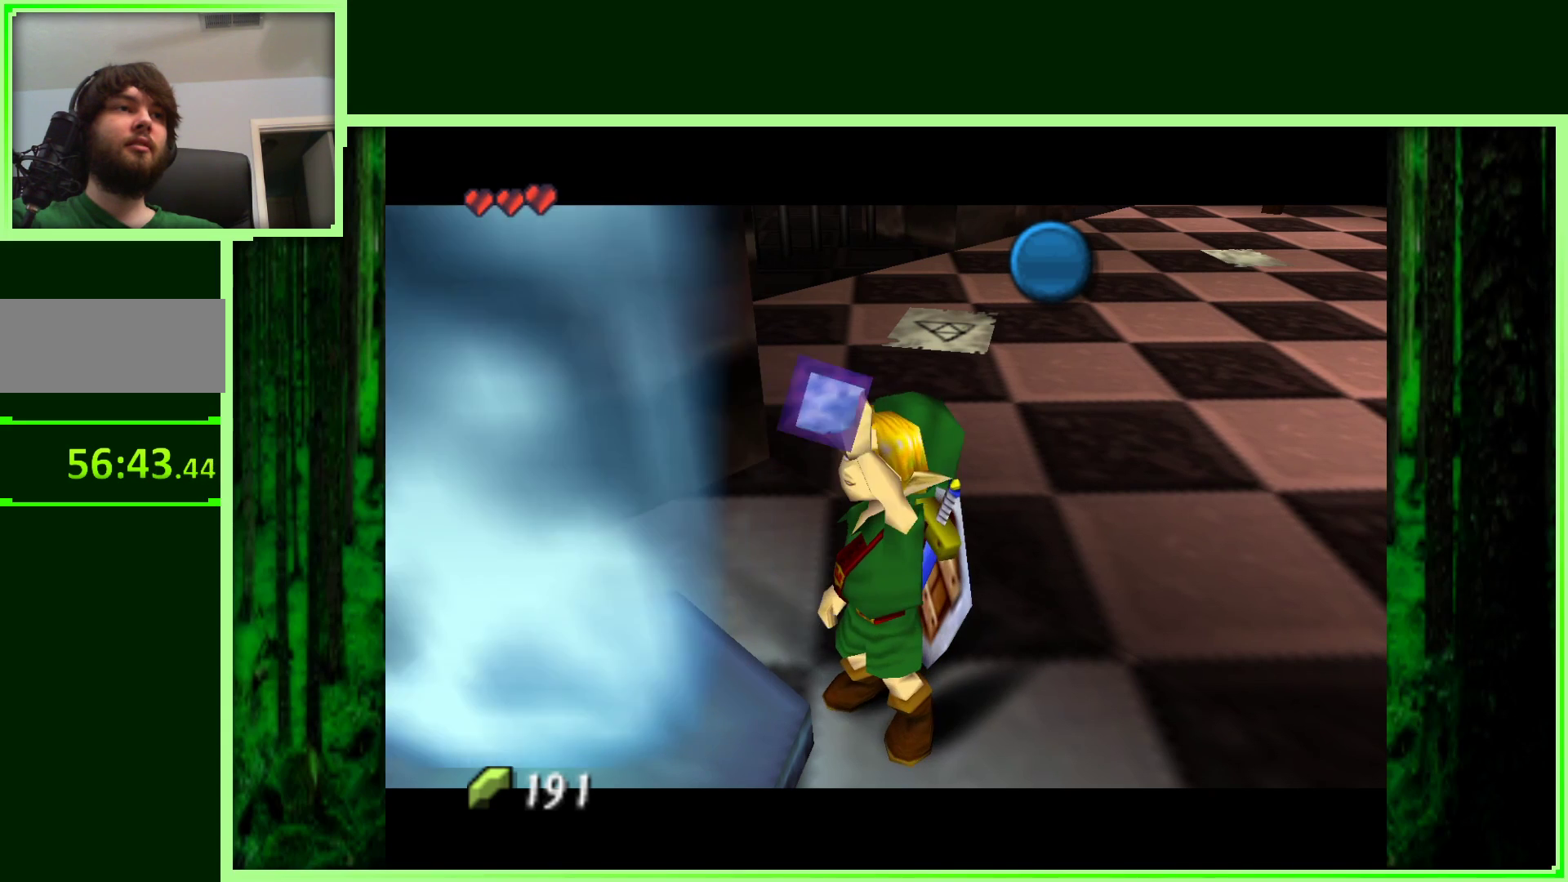
{"buttons": ["A"], "left_stick": "center", "events": [[50, "A", "up"], [200, "A", "down"], [300, "A", "up"], [450, "A", "down"]]}
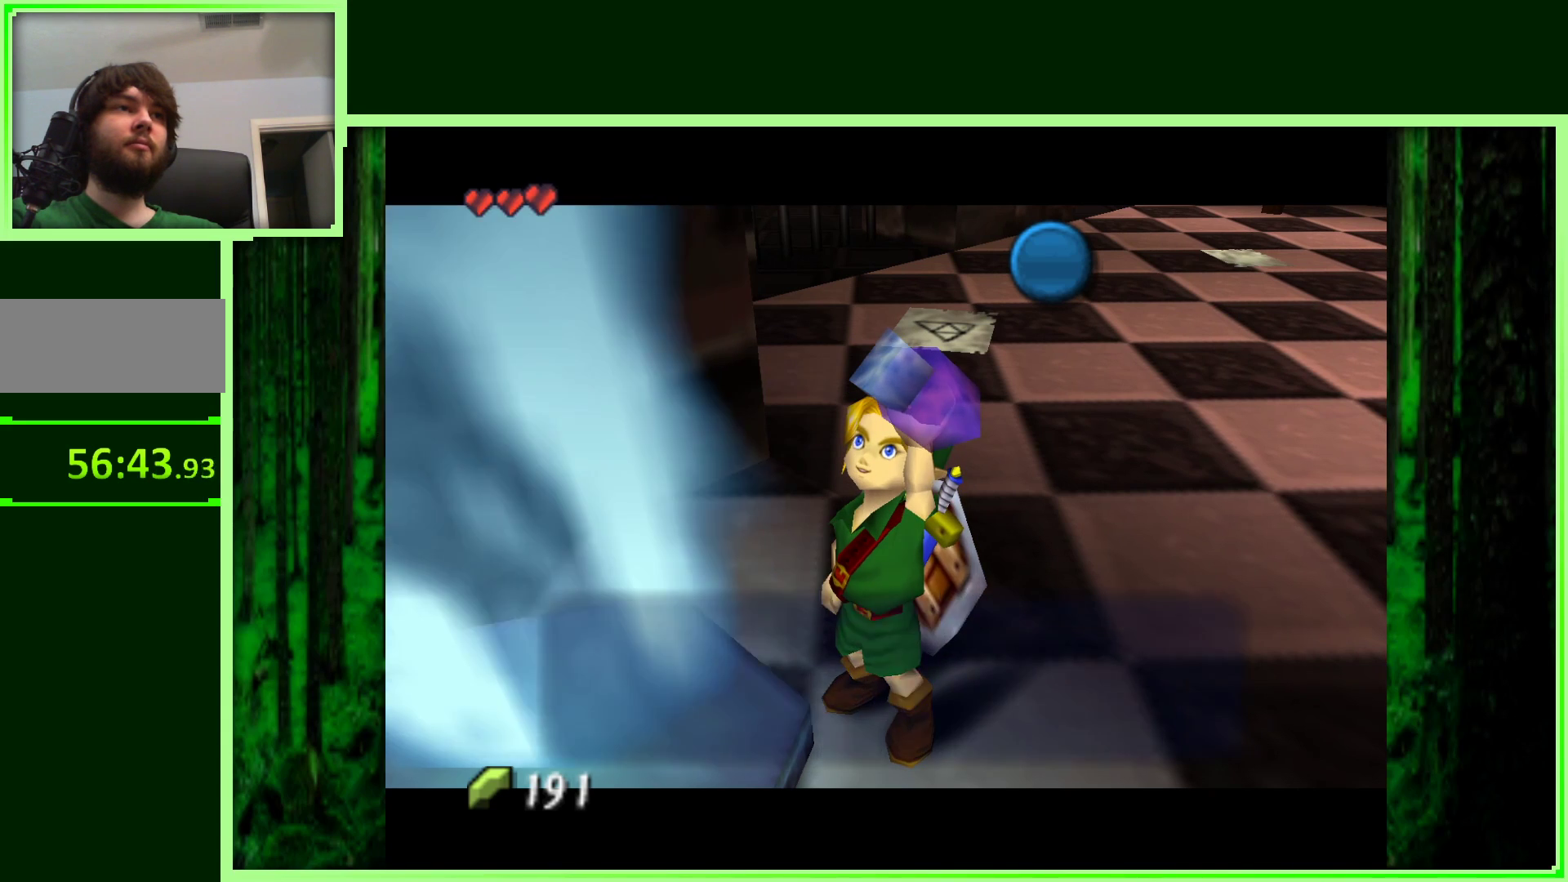
{"buttons": ["A"], "left_stick": "center", "events": [[83, "A", "up"], [200, "A", "down"], [283, "A", "up"], [383, "A", "down"]]}
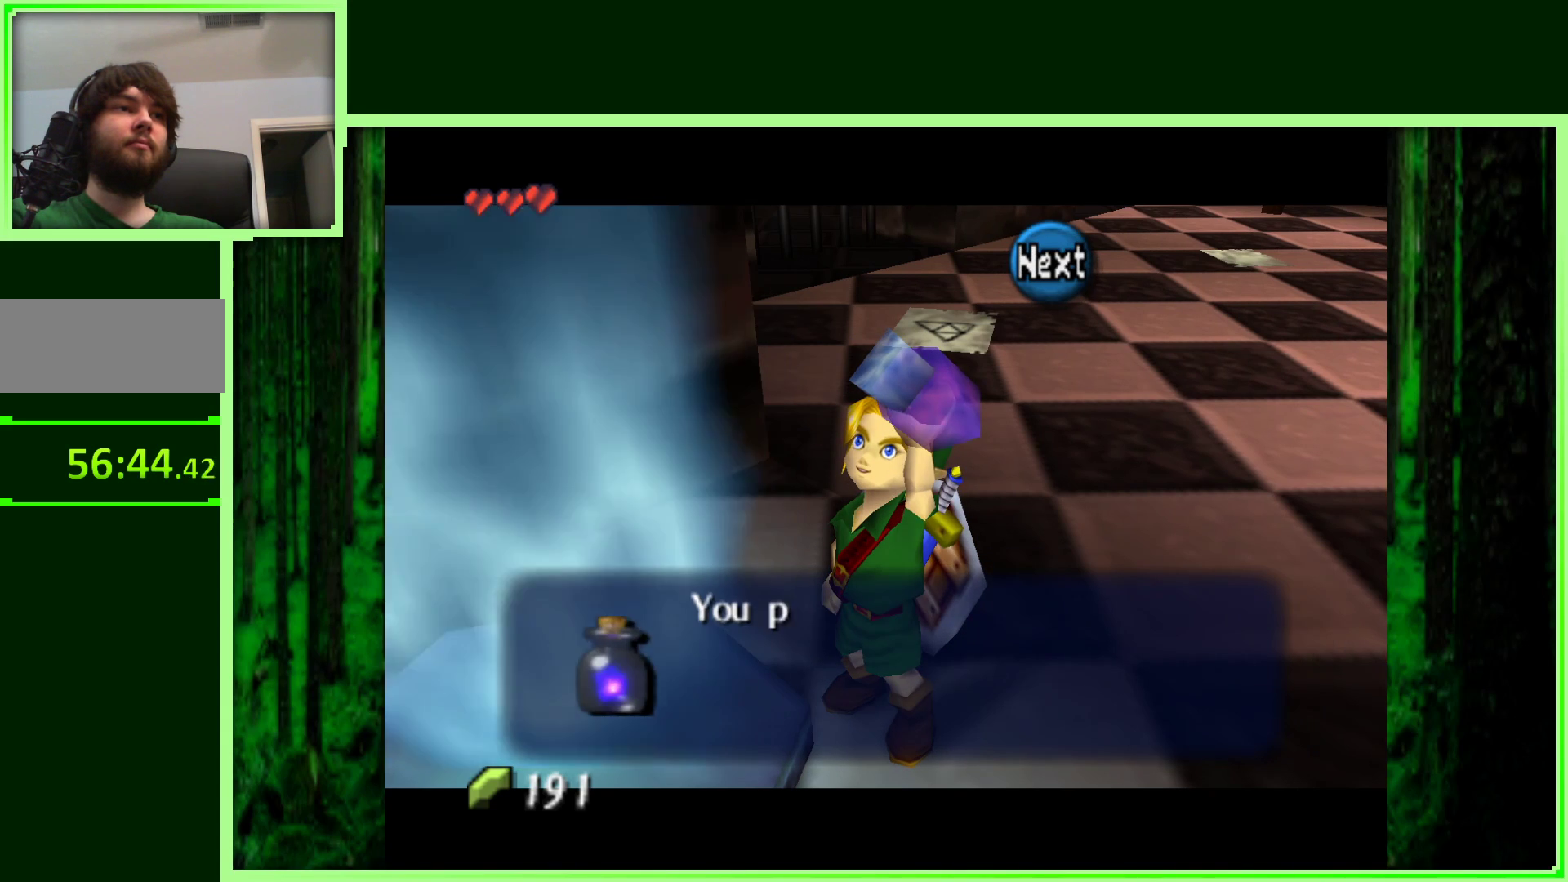
{"buttons": ["A"], "left_stick": "center", "events": [[50, "A", "up"], [117, "A", "down"], [267, "A", "up"], [383, "A", "down"]]}
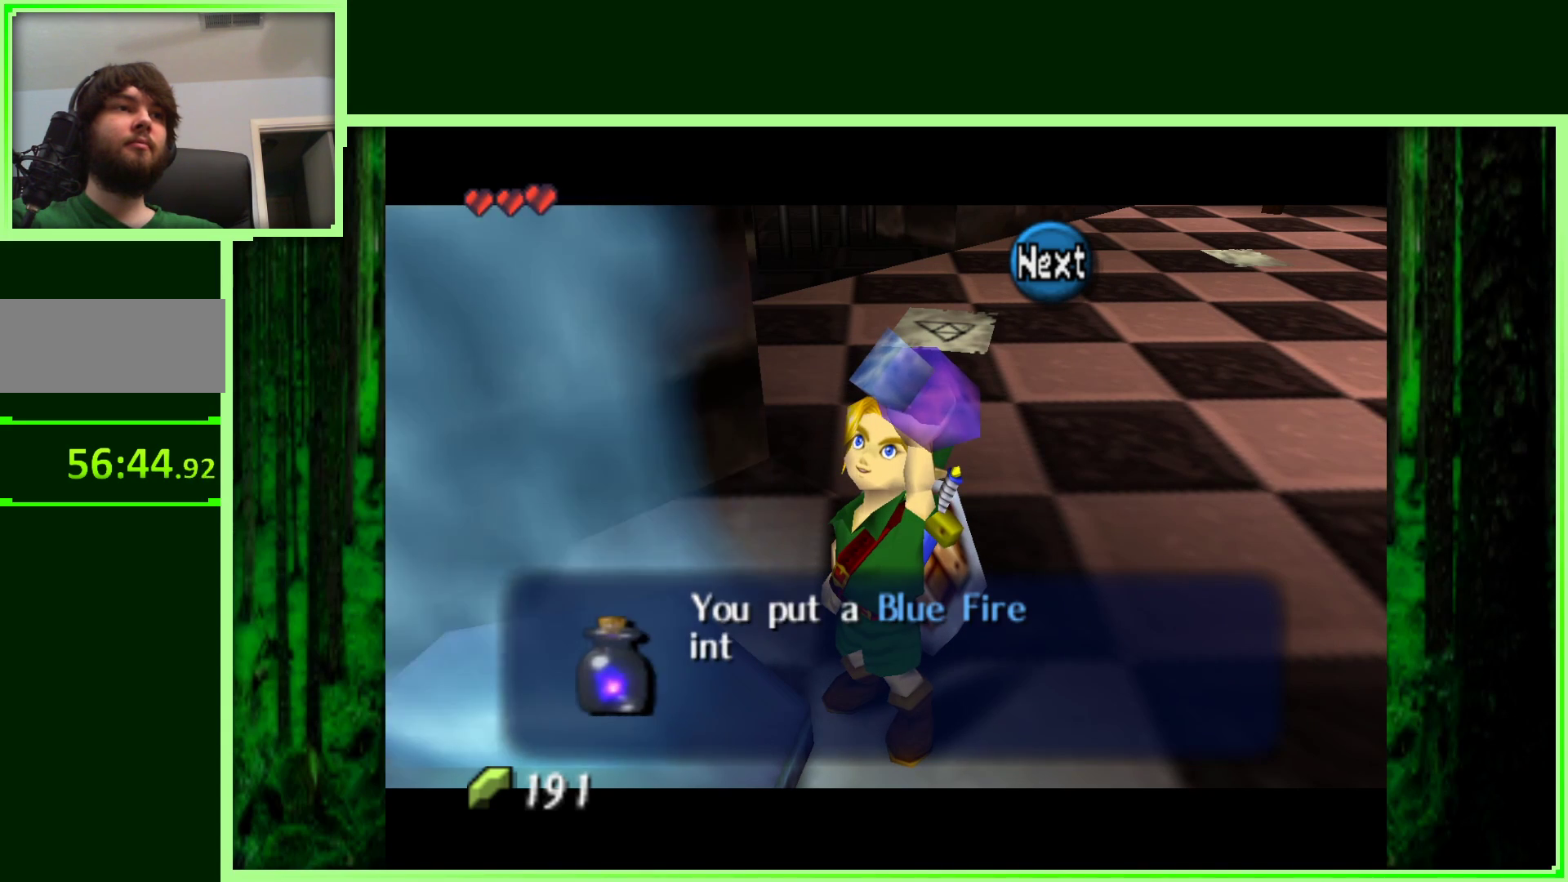
{"buttons": ["B"], "left_stick": "center", "events": [[17, "A", "up"], [150, "A", "down"], [283, "A", "up"], [400, "B", "down"]]}
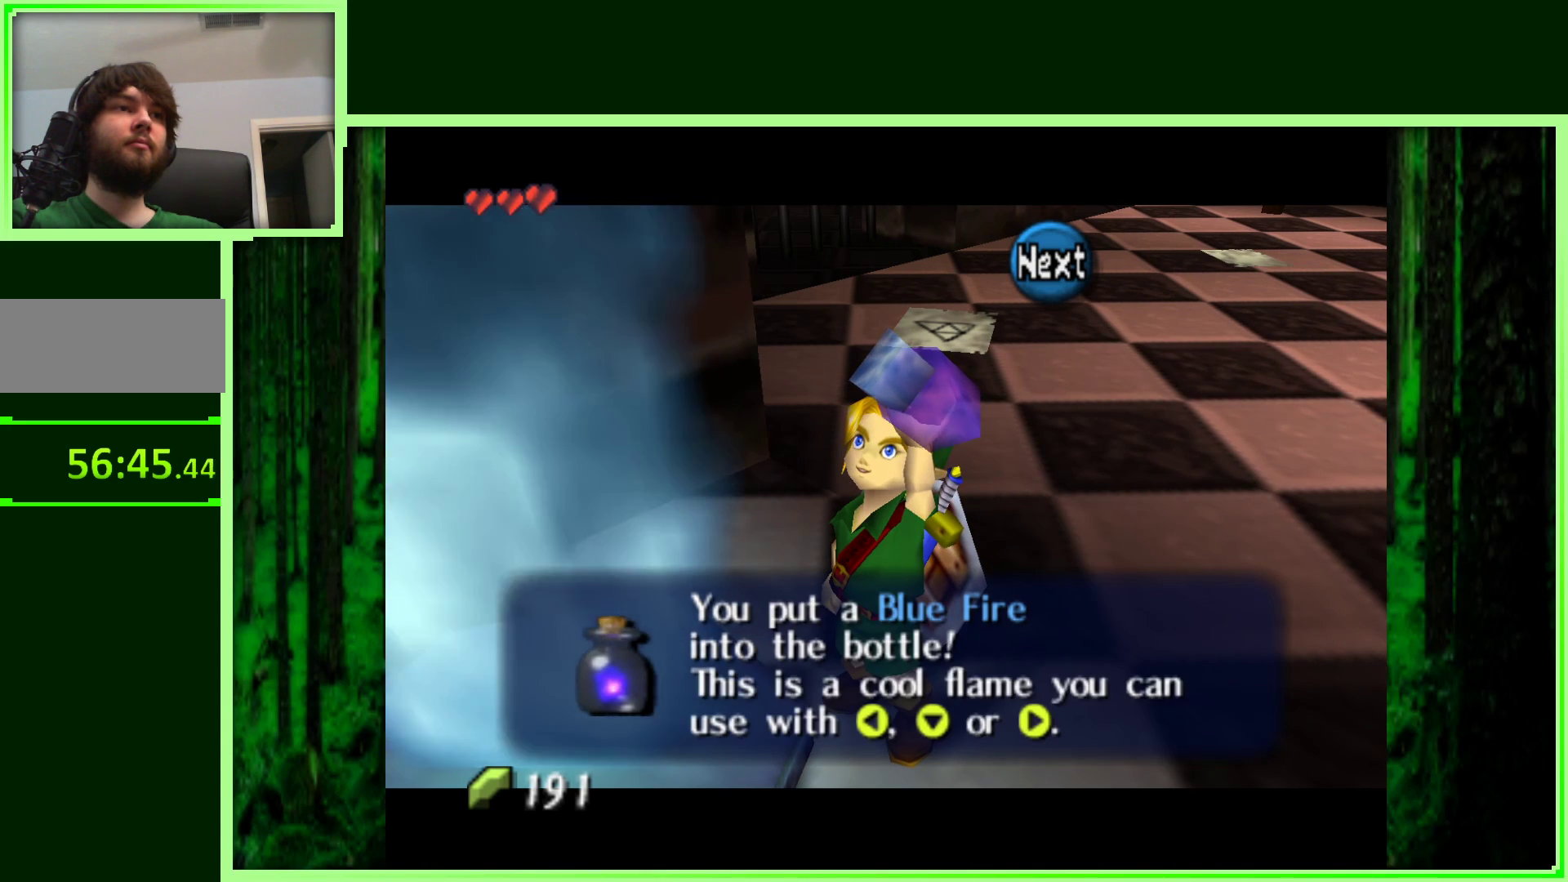
{"buttons": [], "left_stick": "center", "events": [[50, "B", "up"], [300, "B", "down"], [417, "B", "up"]]}
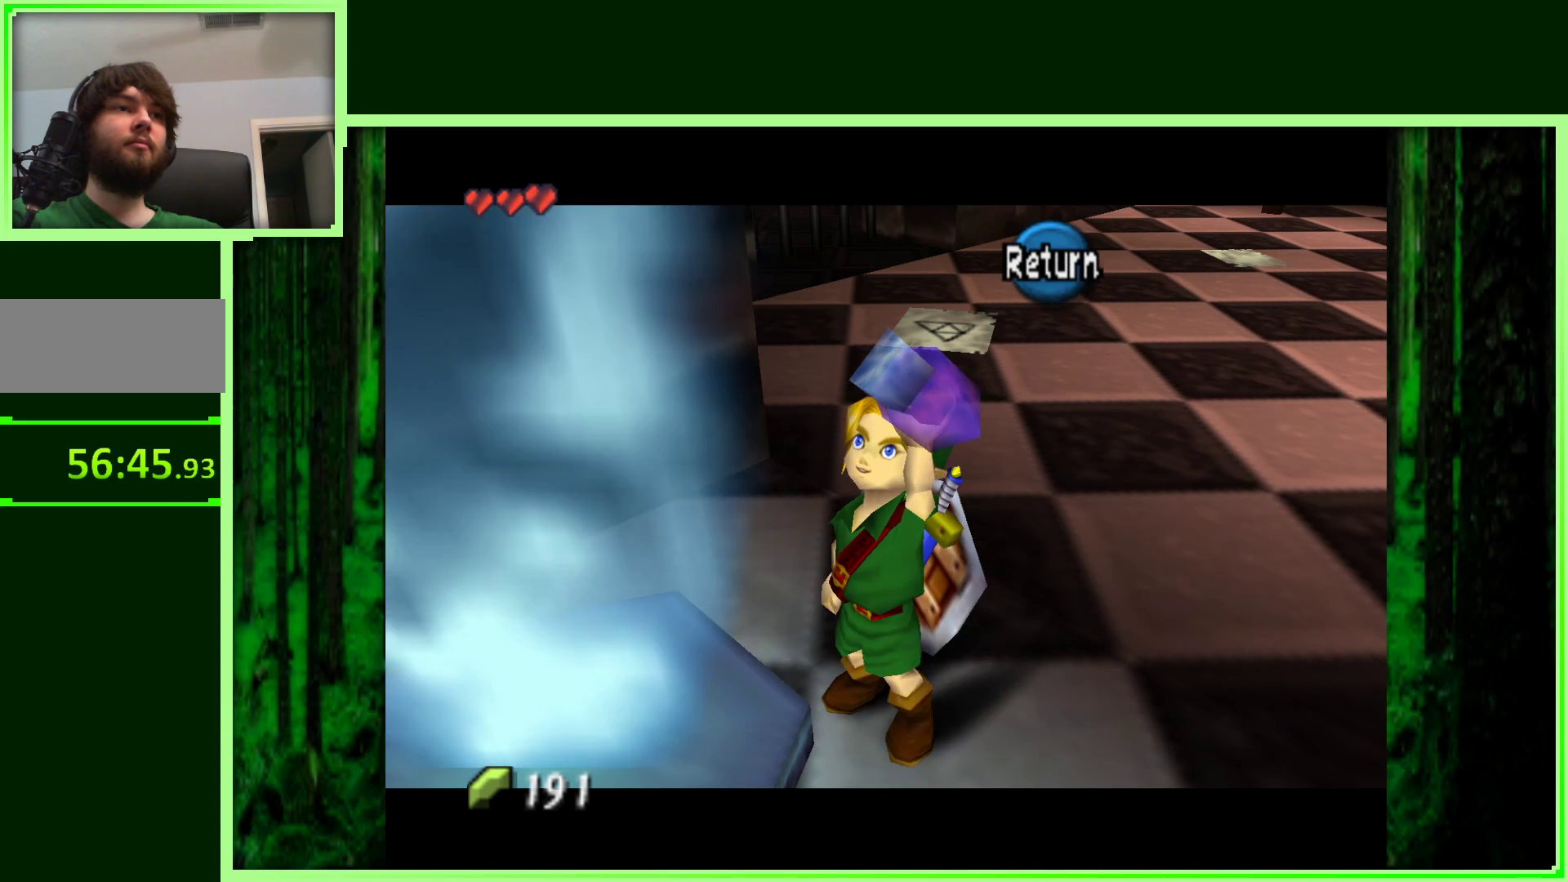
{"buttons": [], "left_stick": "up-right", "events": [[150, "left_stick", "up-right"]]}
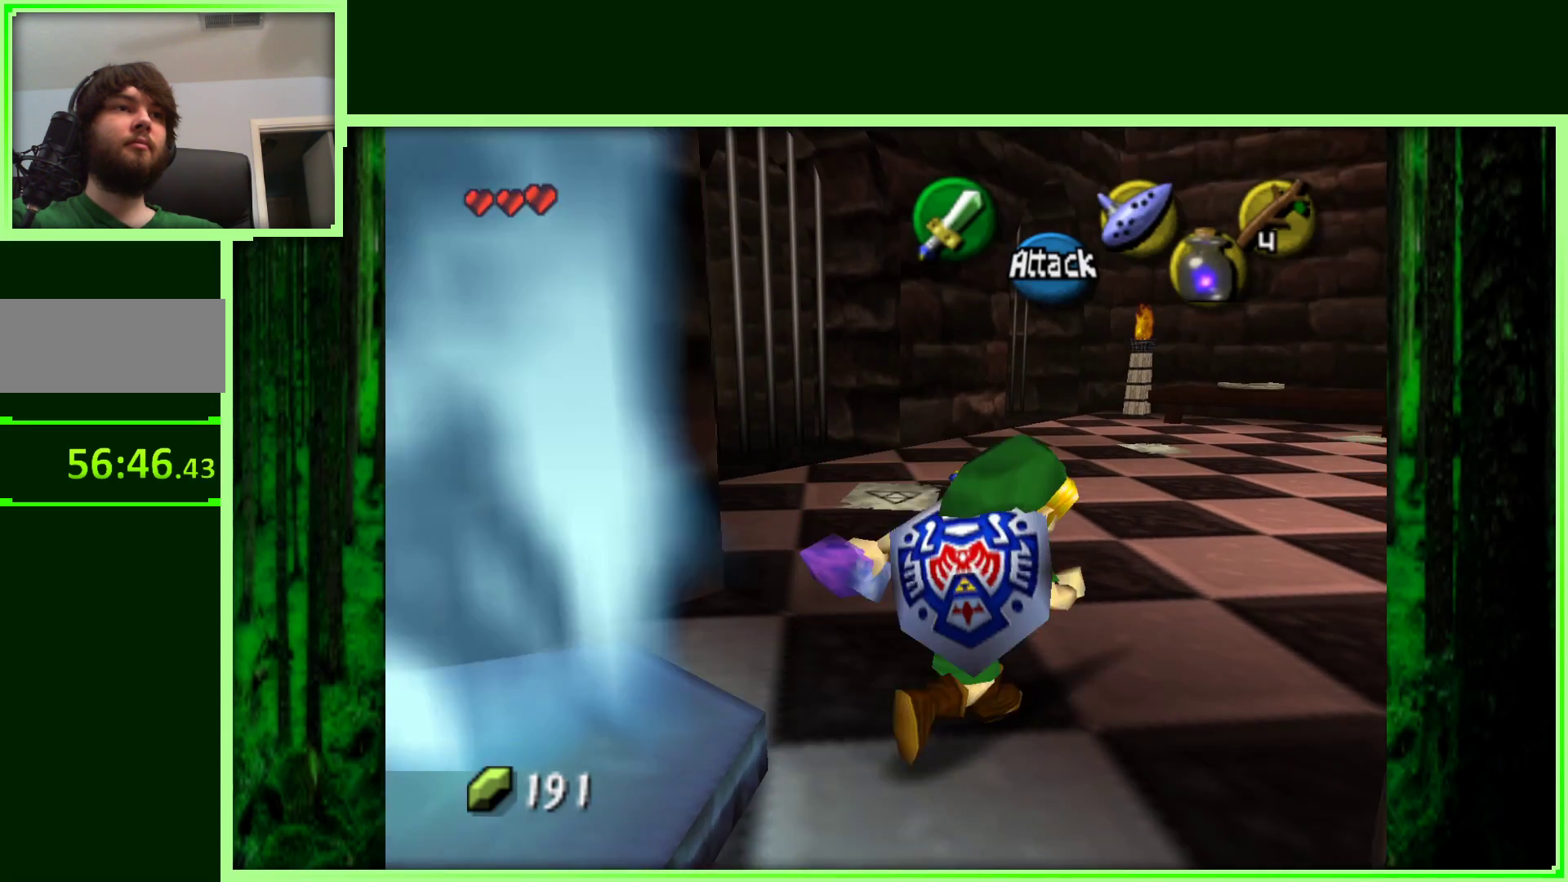
{"buttons": [], "left_stick": "up", "events": [[350, "left_stick", "up"]]}
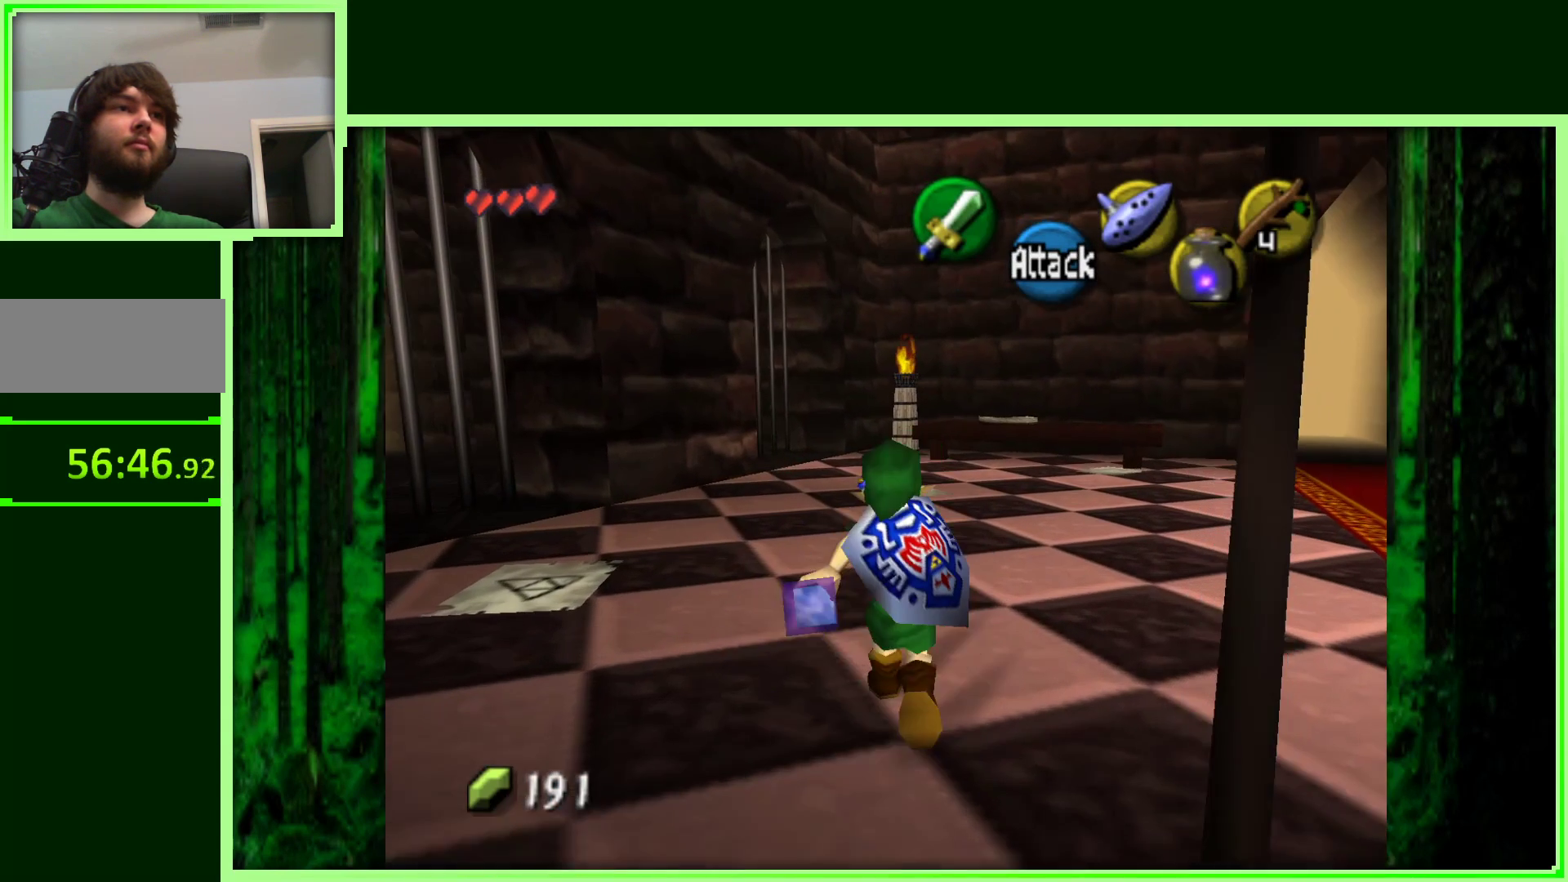
{"buttons": [], "left_stick": "up-right", "events": [[383, "left_stick", "up-right"]]}
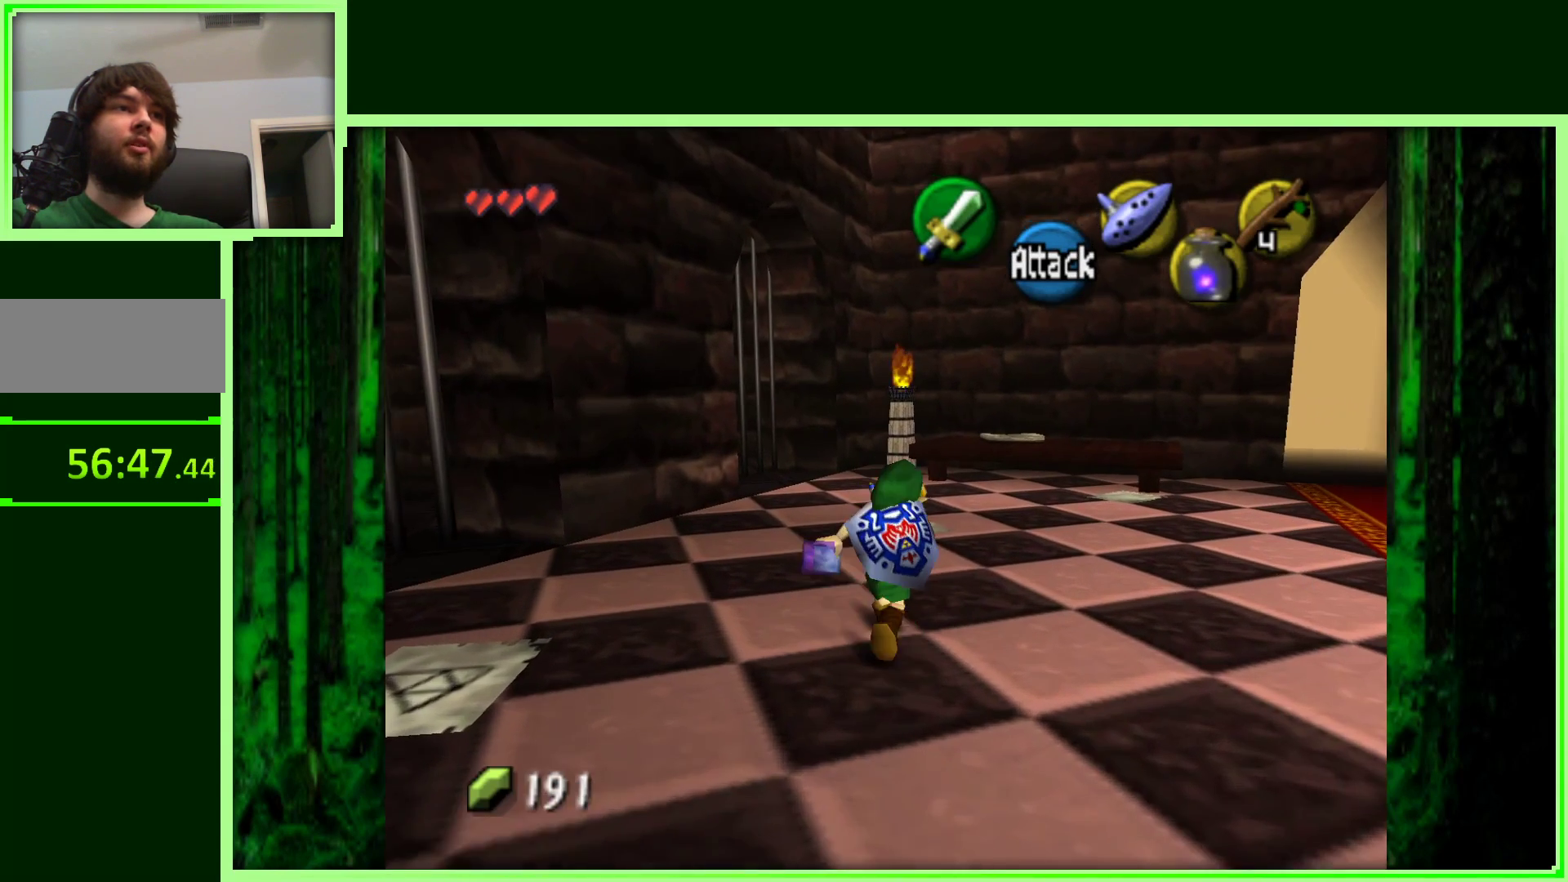
{"buttons": [], "left_stick": "center", "events": [[183, "left_stick", "up"], [367, "left_stick", "center"]]}
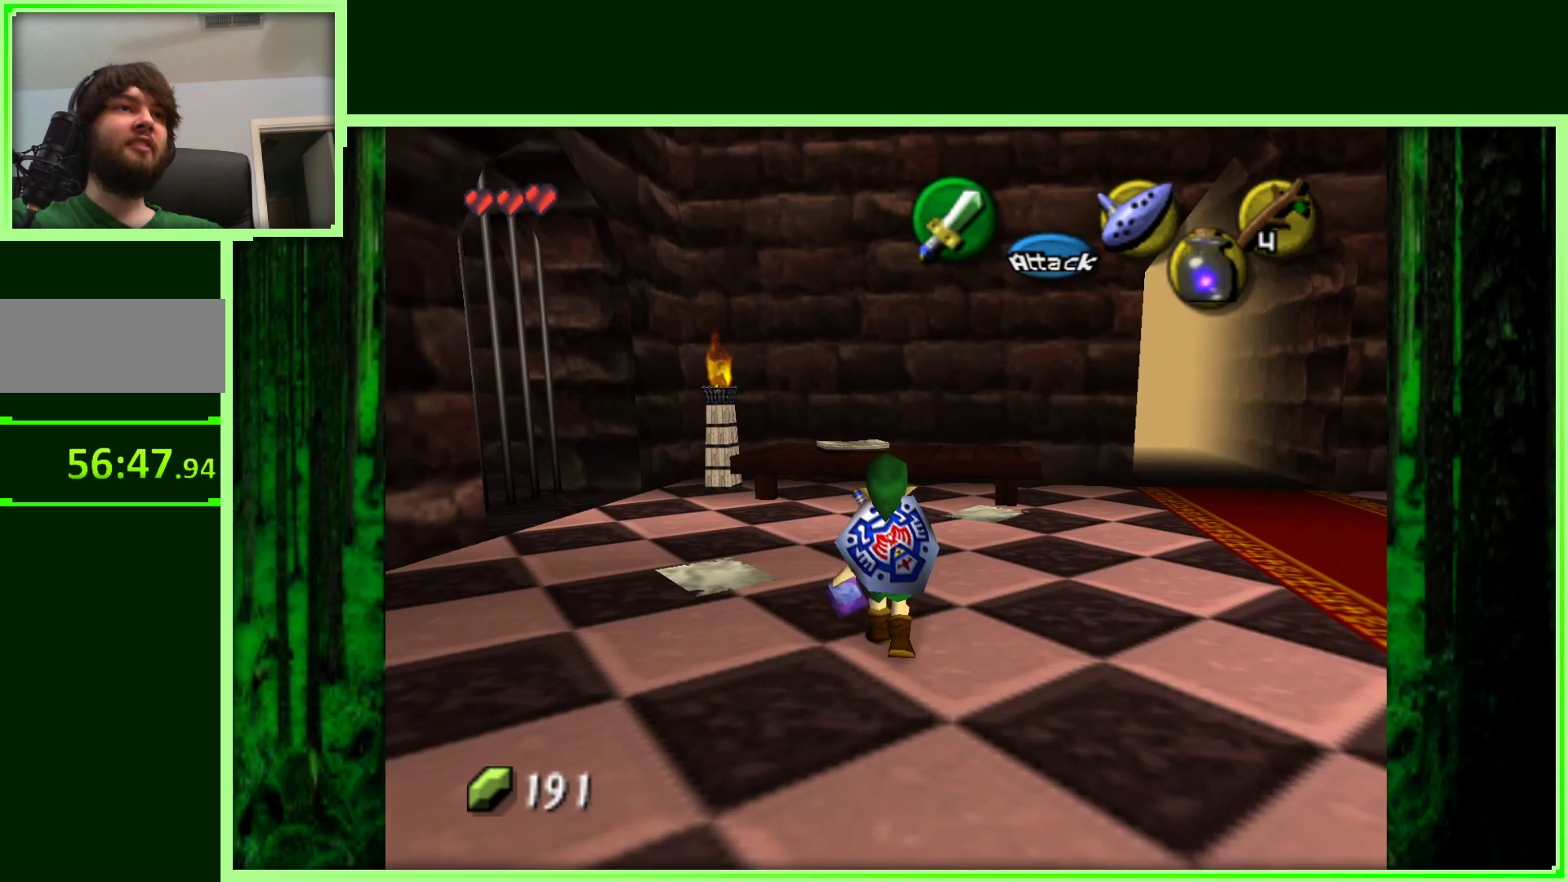
{"buttons": [], "left_stick": "center", "events": []}
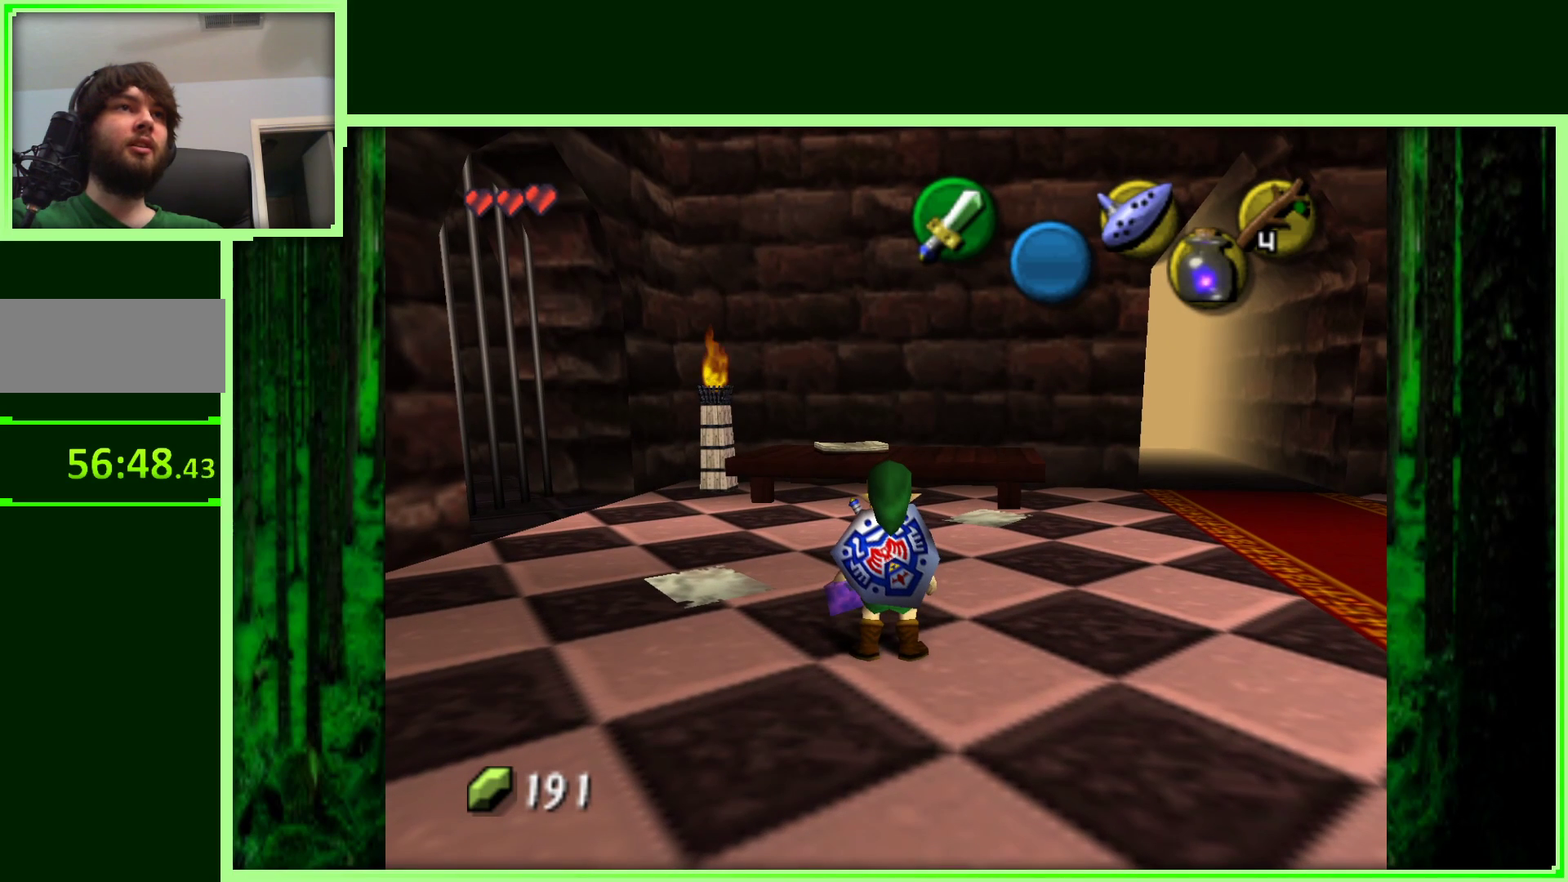
{"buttons": ["Z"], "left_stick": "center", "events": [[400, "Z", "down"]]}
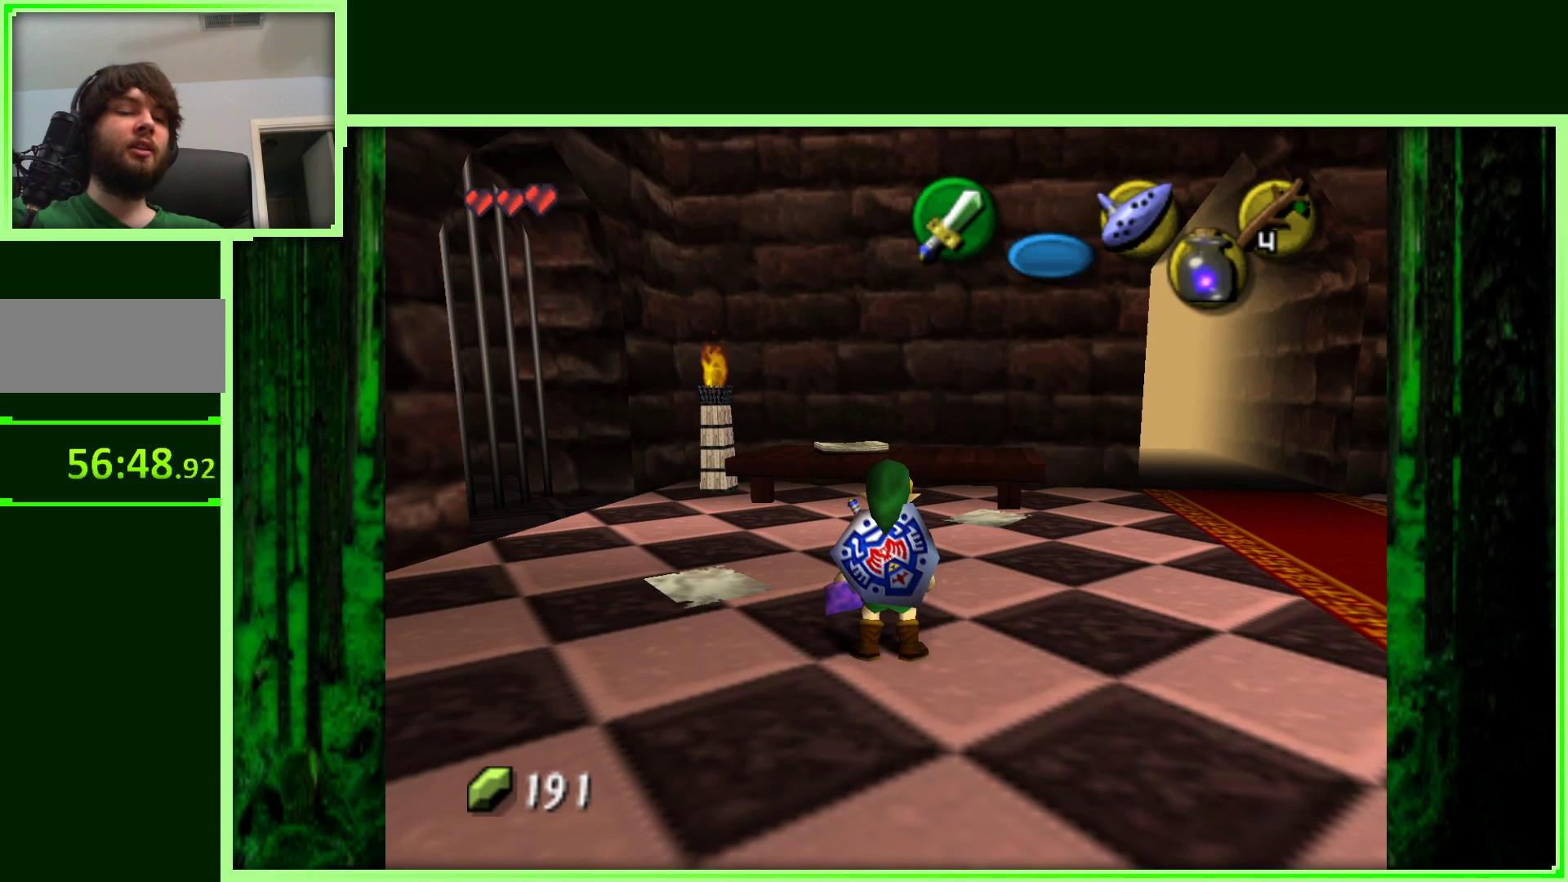
{"buttons": ["Z"], "left_stick": "center", "events": []}
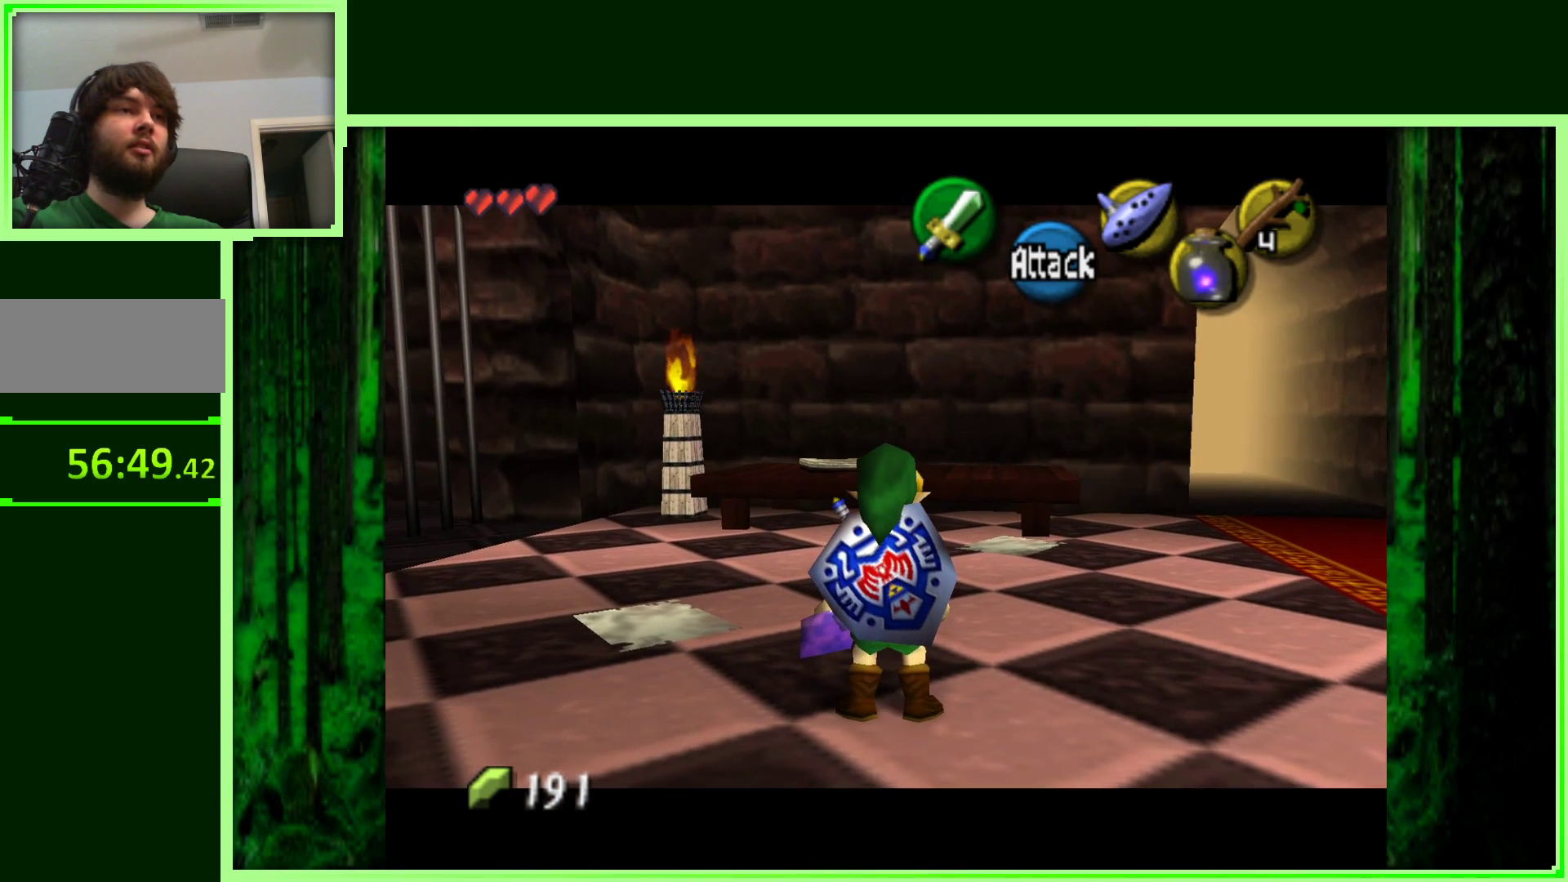
{"buttons": ["Z"], "left_stick": "center", "events": []}
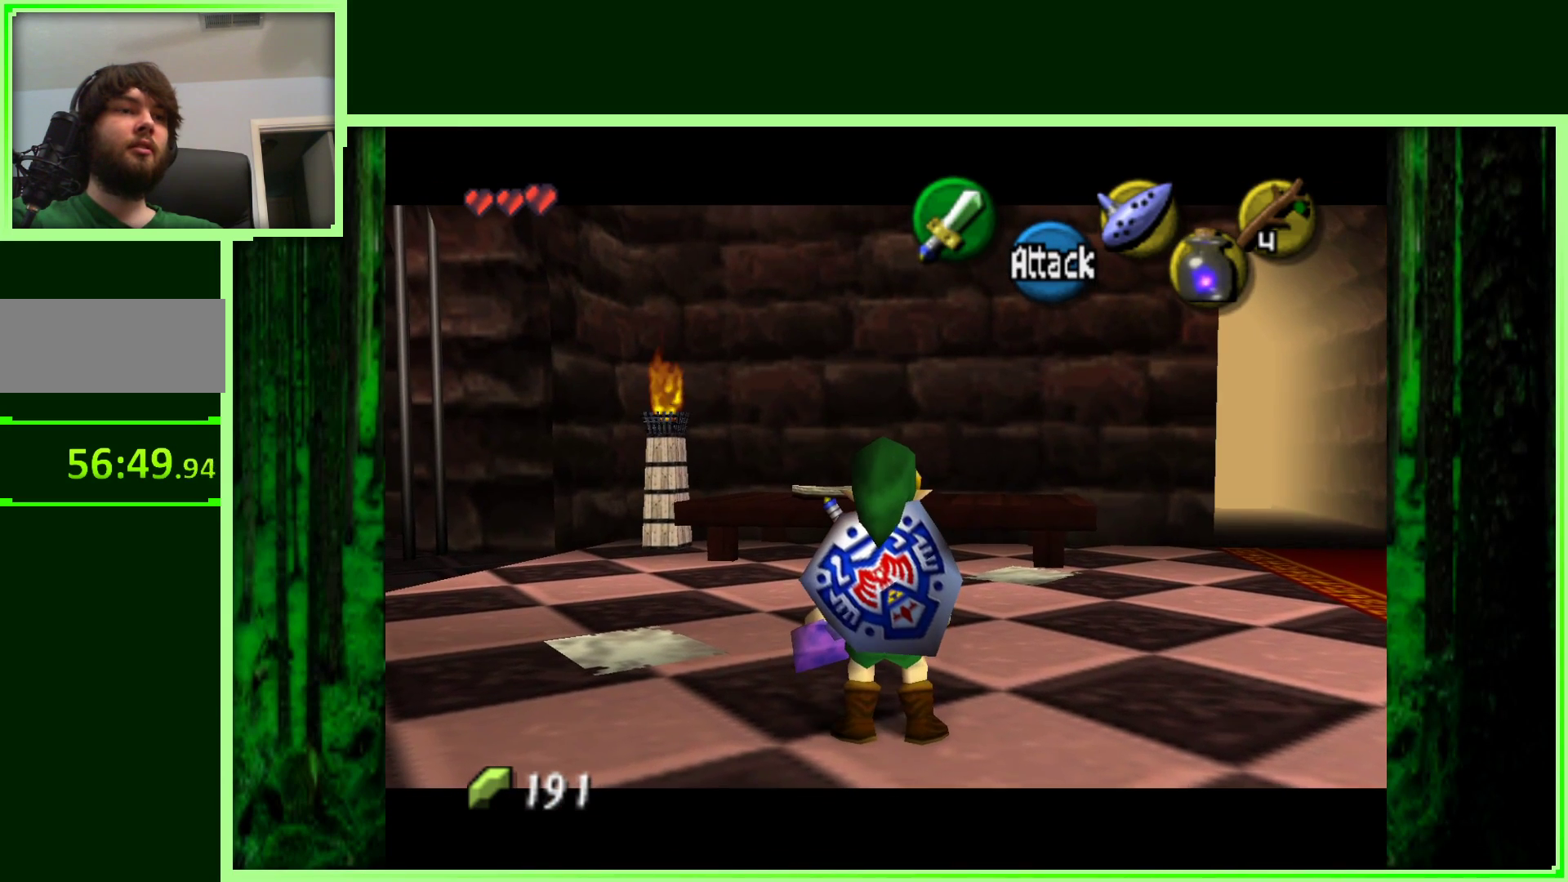
{"buttons": ["Z"], "left_stick": "down", "events": [[333, "left_stick", "down"], [383, "A", "down"], [467, "A", "up"]]}
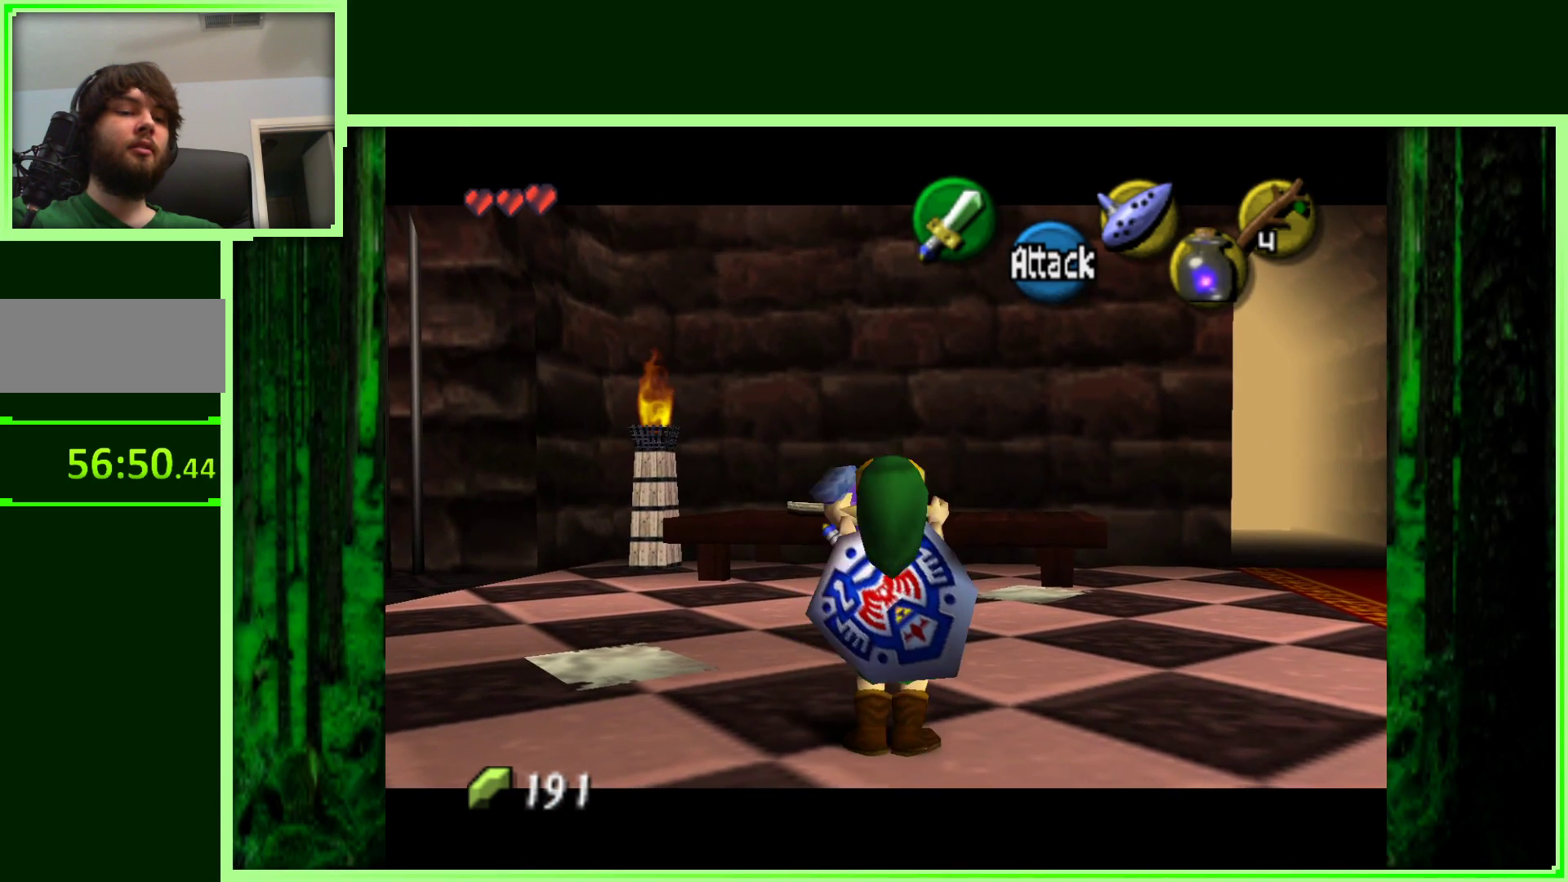
{"buttons": ["Z"], "left_stick": "center", "events": [[50, "left_stick", "center"]]}
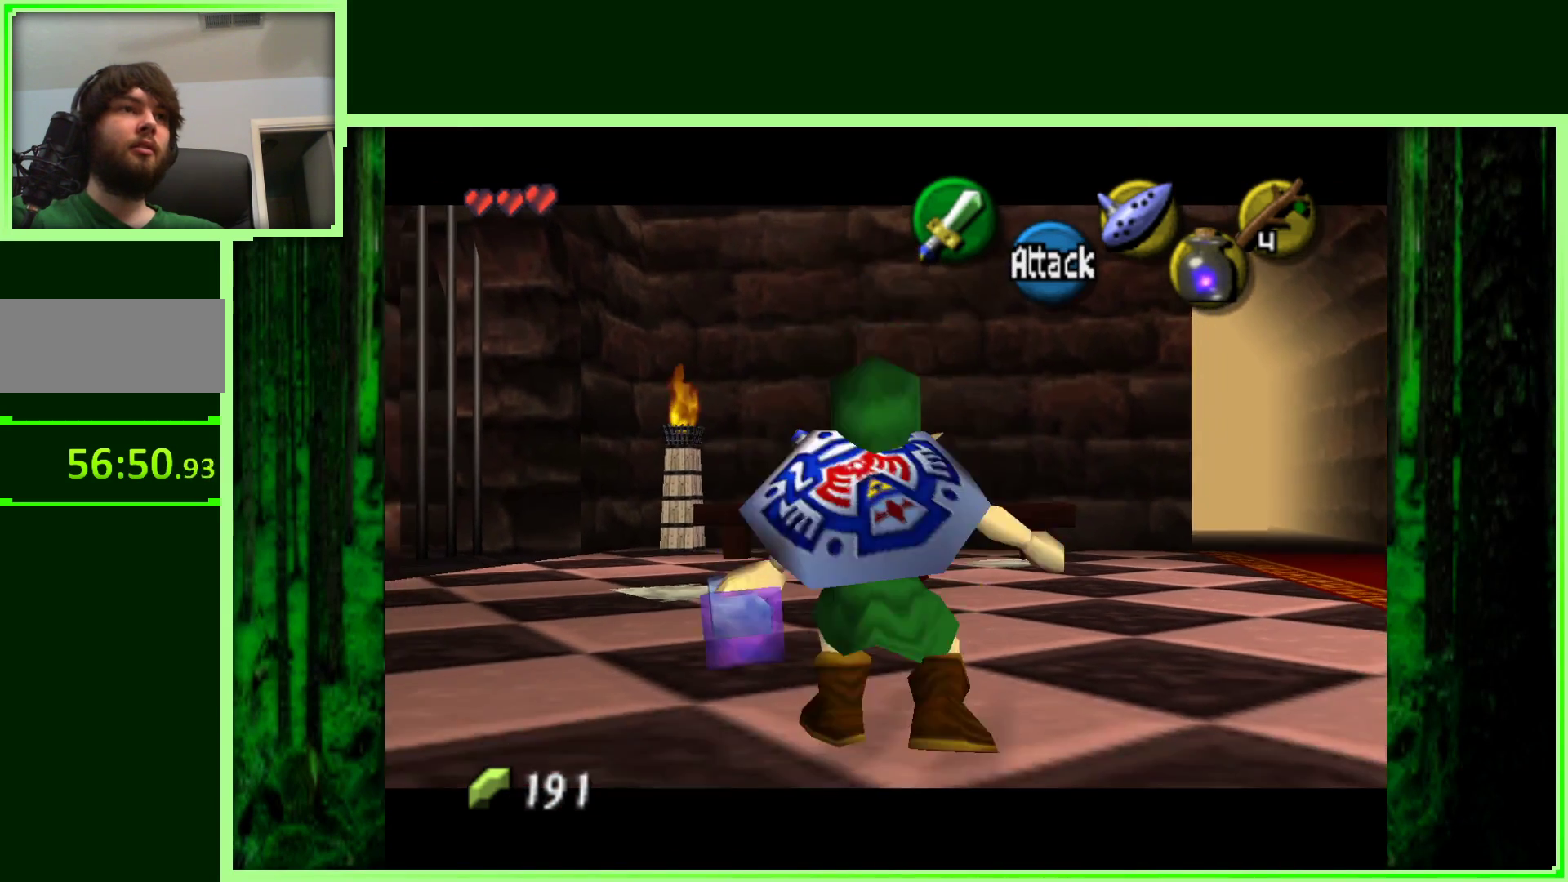
{"buttons": ["Z"], "left_stick": "center", "events": []}
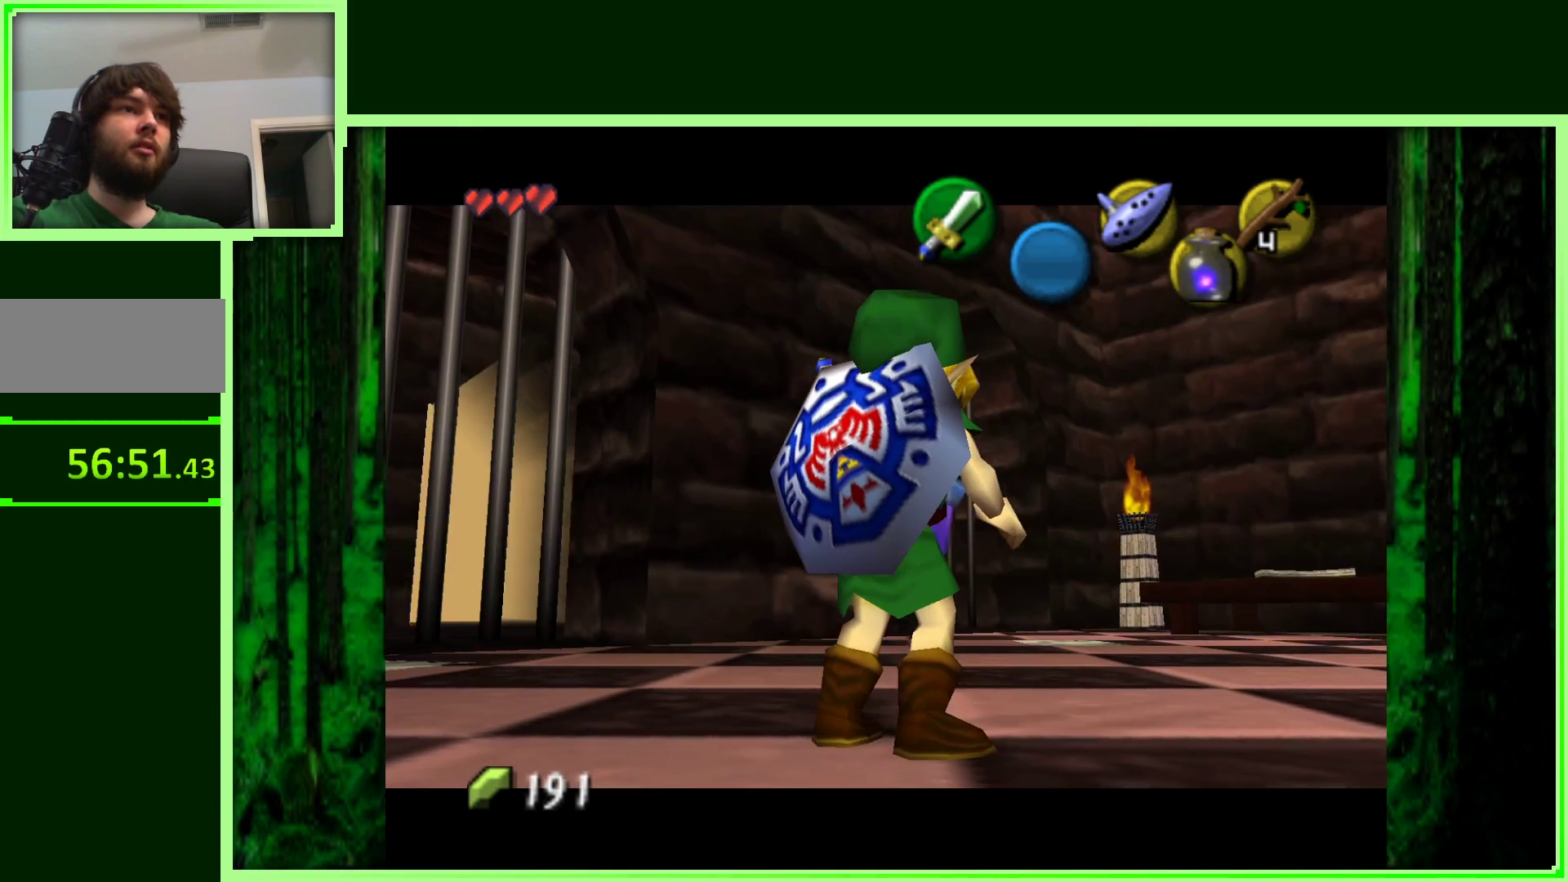
{"buttons": ["Z"], "left_stick": "center", "events": []}
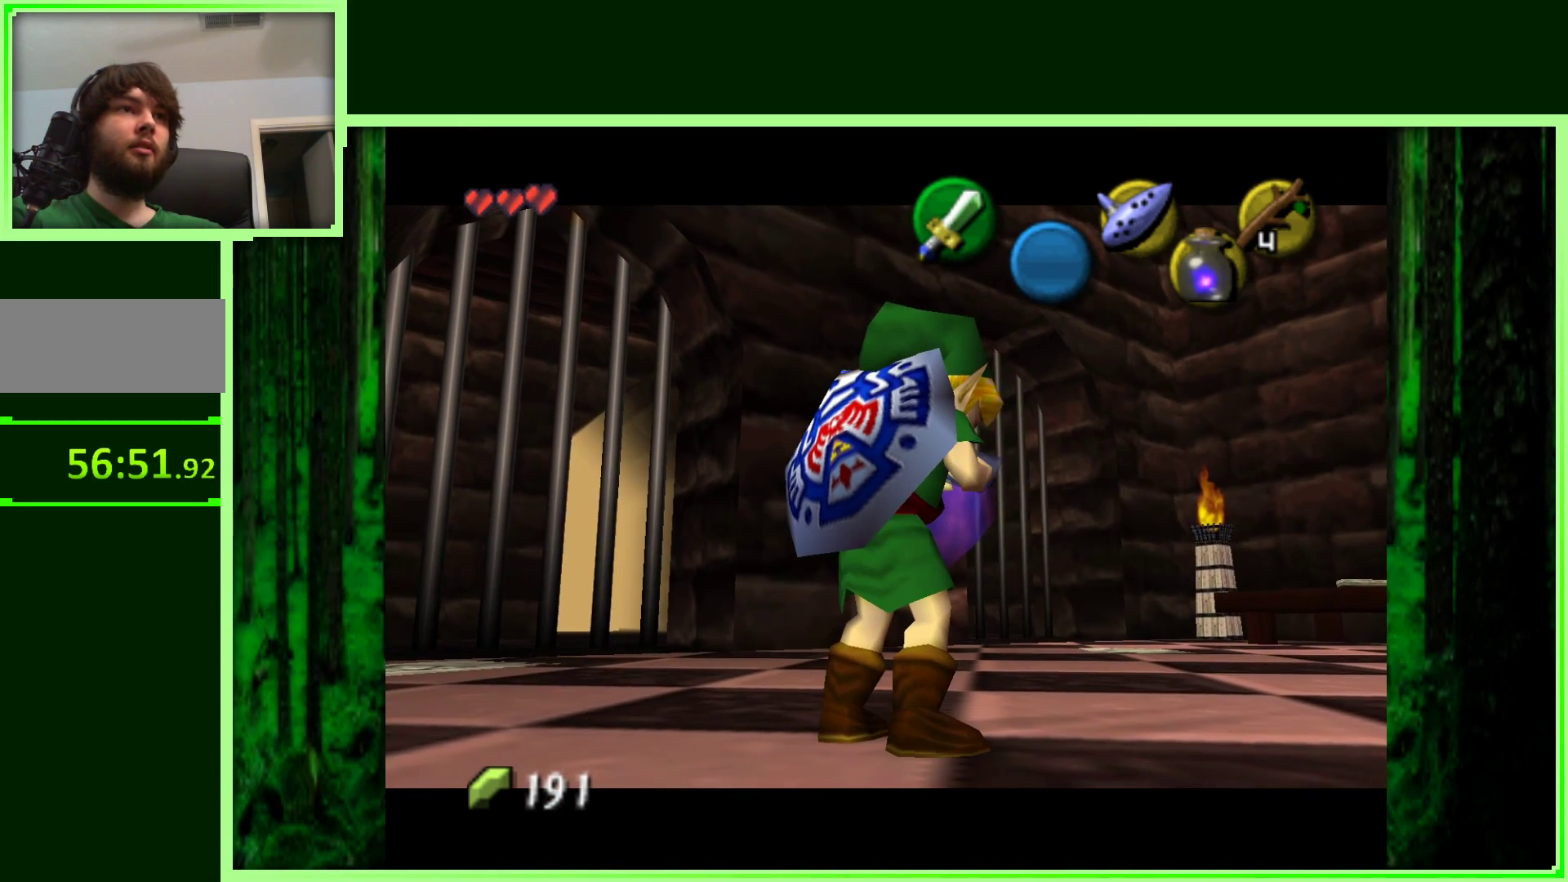
{"buttons": ["Z"], "left_stick": "center", "events": []}
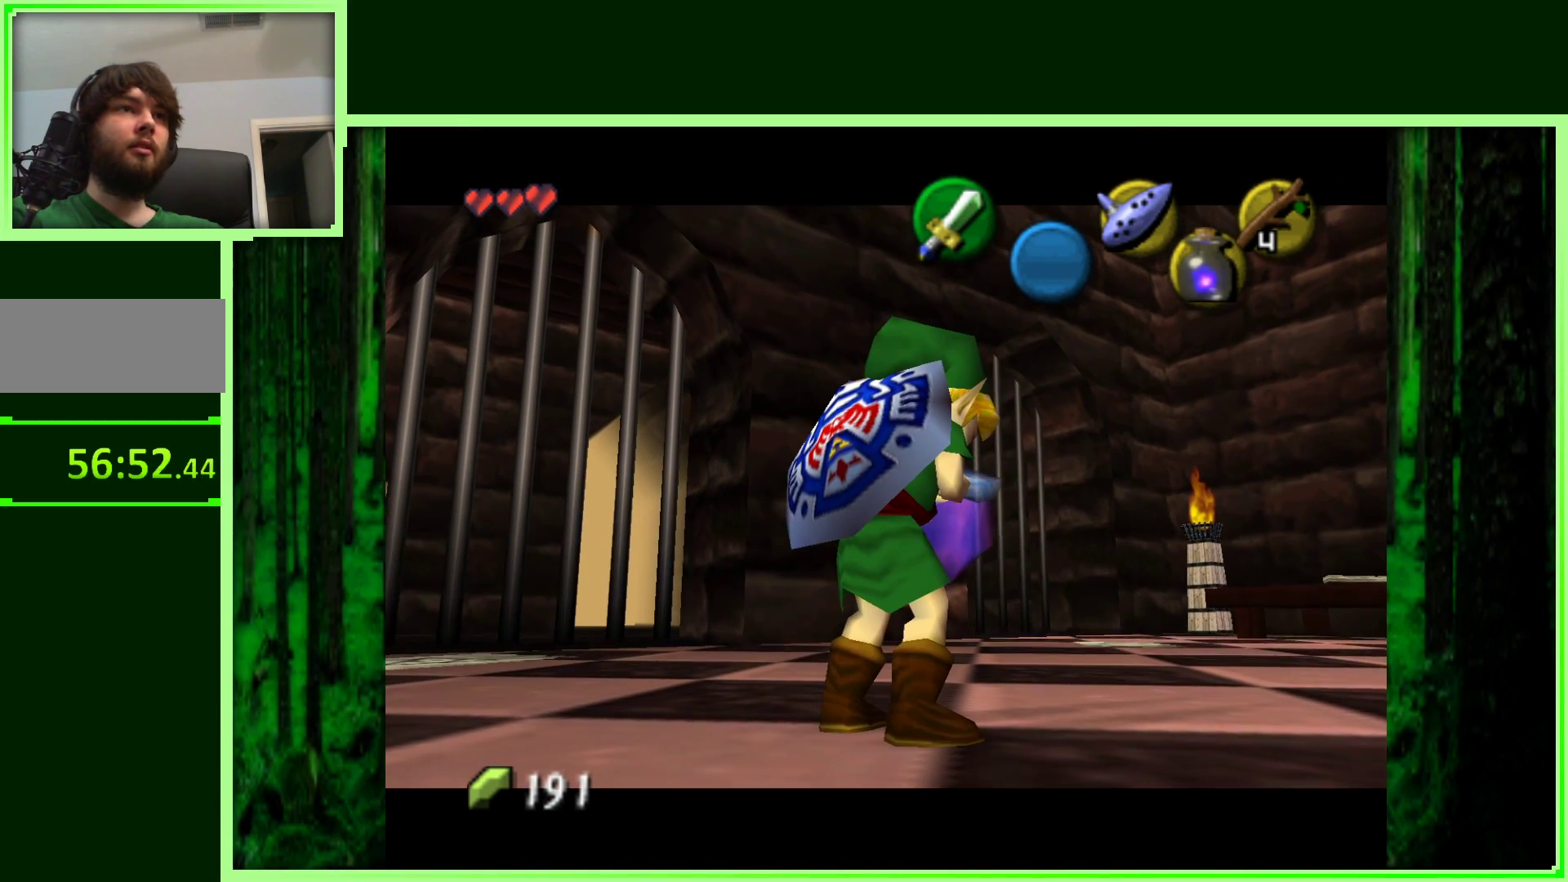
{"buttons": ["Z"], "left_stick": "center", "events": []}
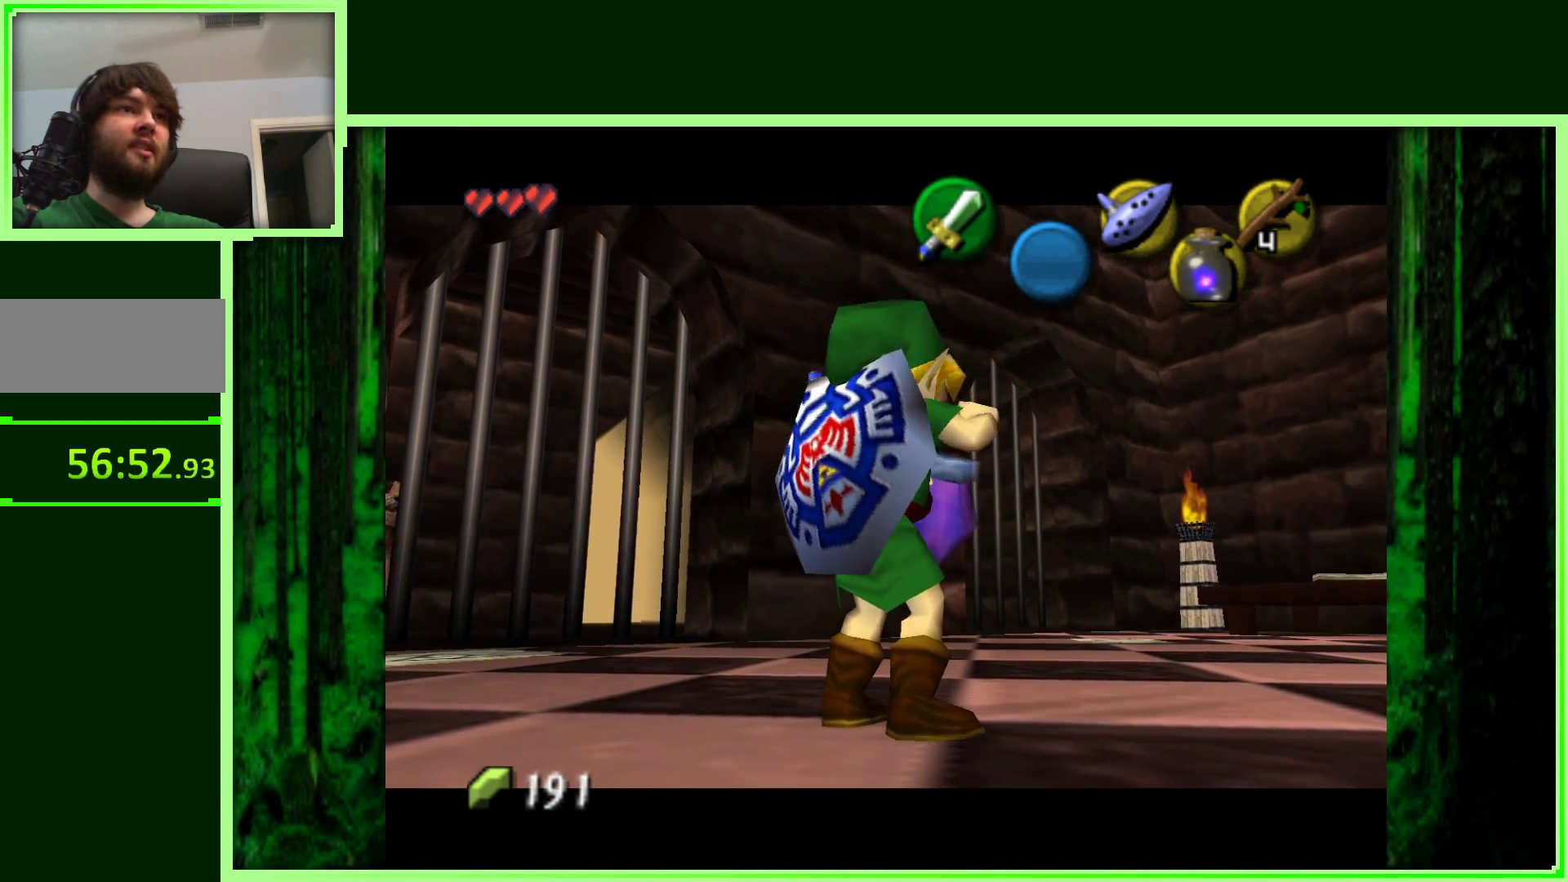
{"buttons": ["Z"], "left_stick": "center", "events": []}